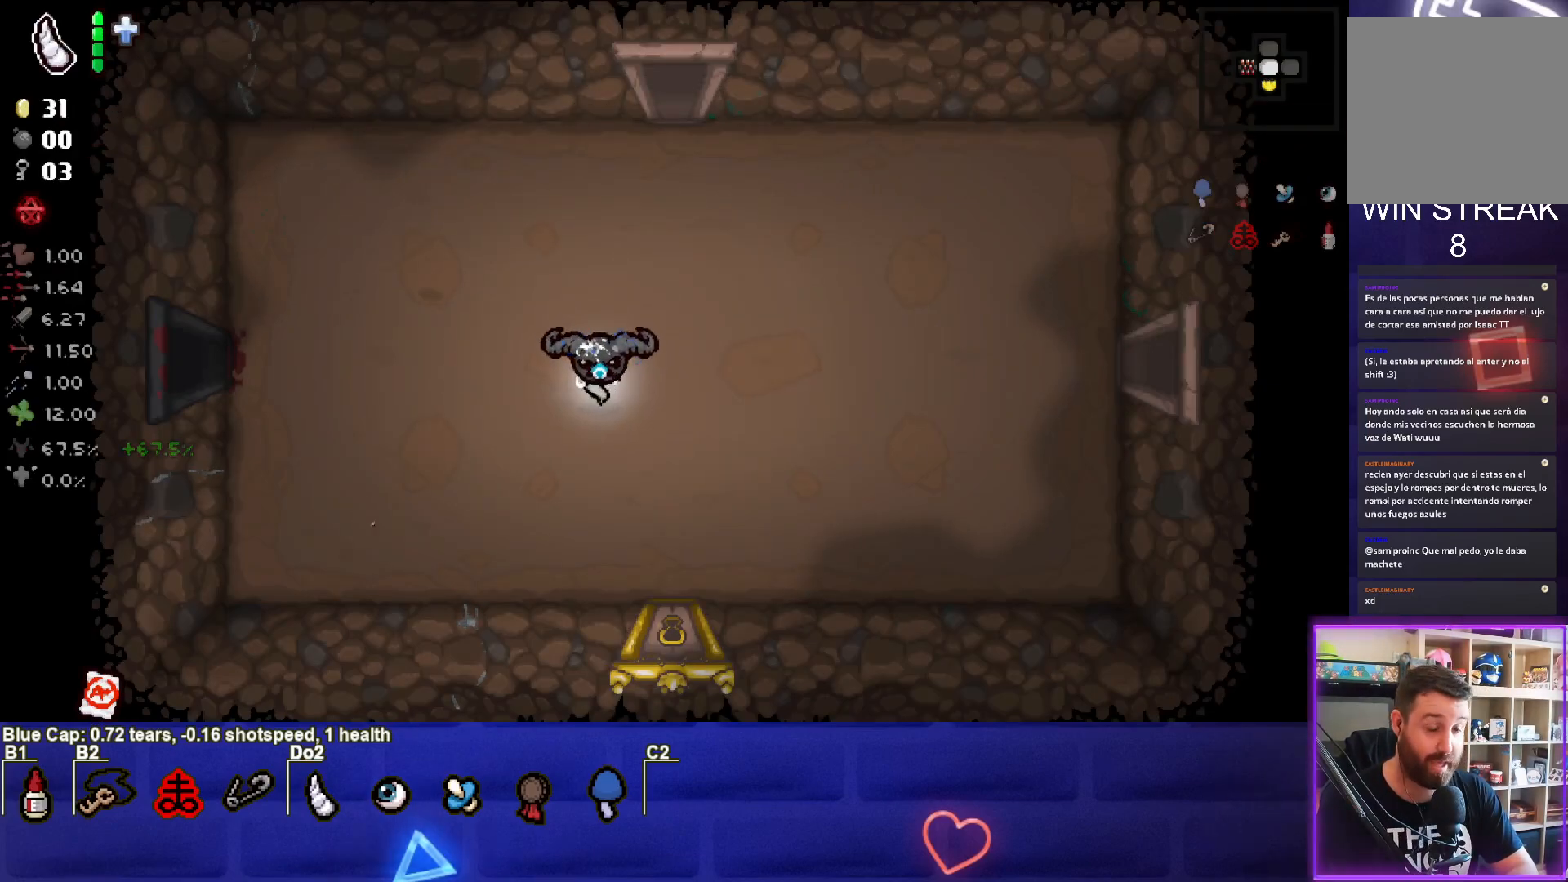
Gameplay with a controller (PlayStation layout); each line is a JSON object with the inputs held at the frame after it. "events" lists button and stick changes between this image and that frame as [ms after this image, input, new state], when the widget could be followed in between. Not read: right_stick.
{"buttons": [], "left_stick": "down", "events": [[50, "left_stick", "down-right"], [350, "left_stick", "down"]]}
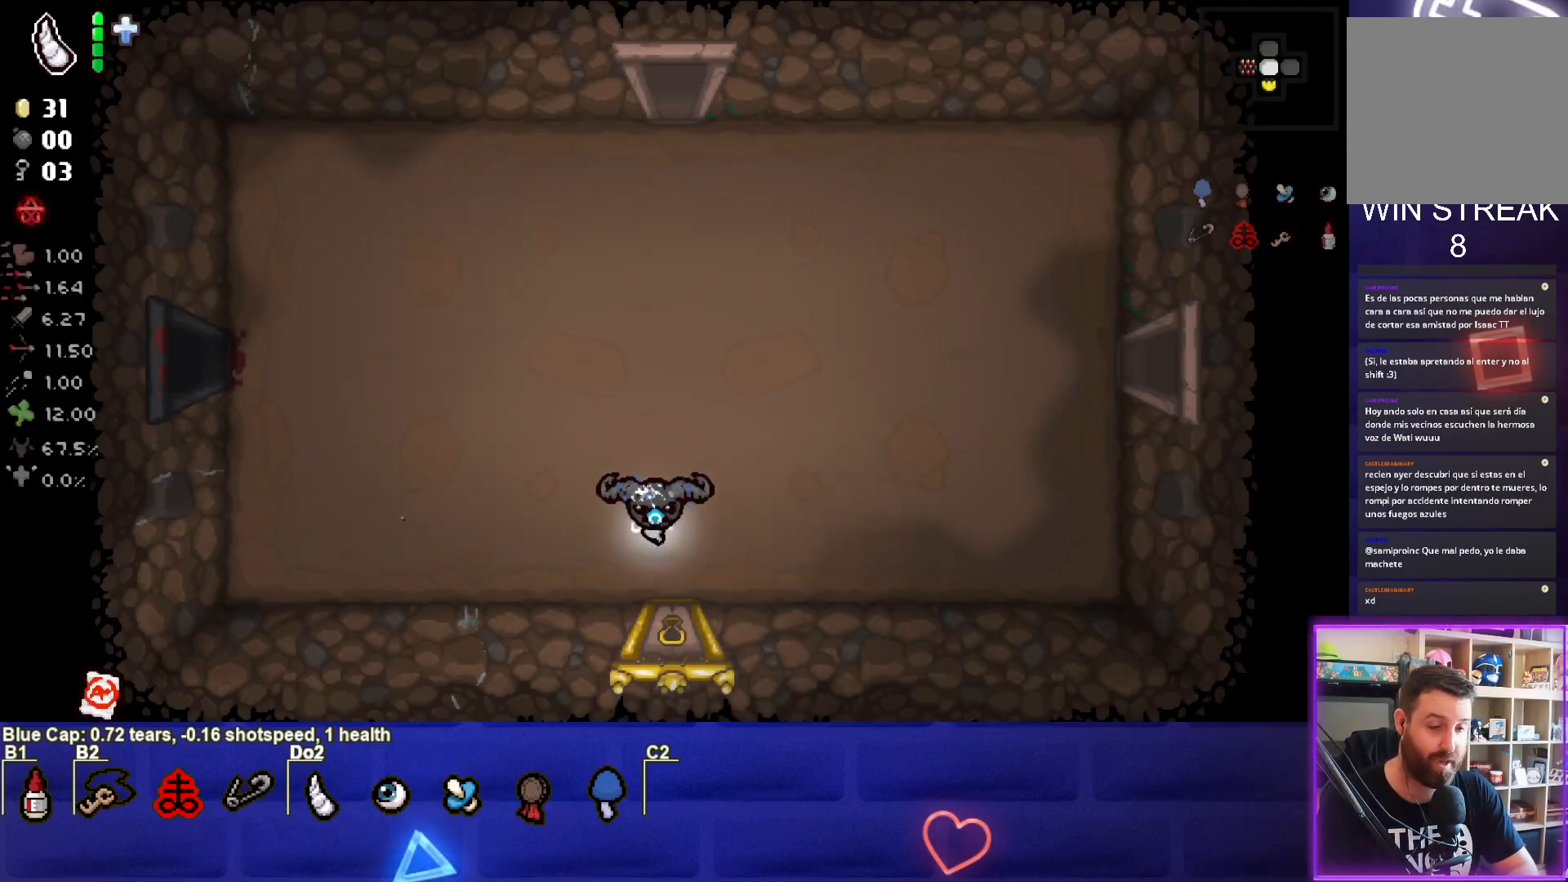
{"buttons": ["CROSS"], "left_stick": "center", "events": [[300, "left_stick", "center"], [417, "CROSS", "down"]]}
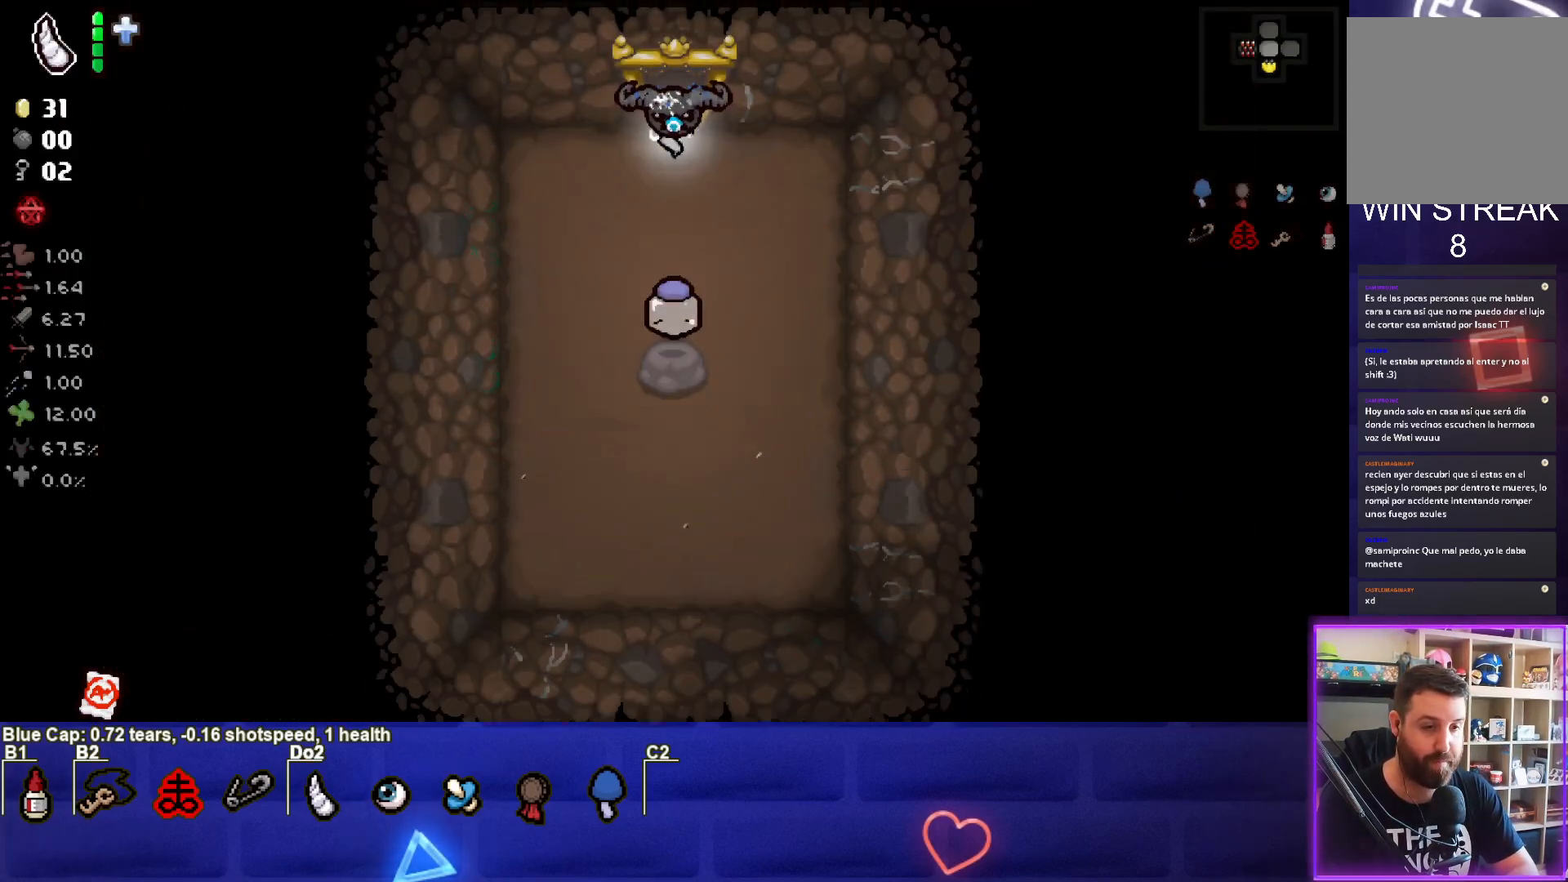
{"buttons": ["CROSS"], "left_stick": "center", "events": []}
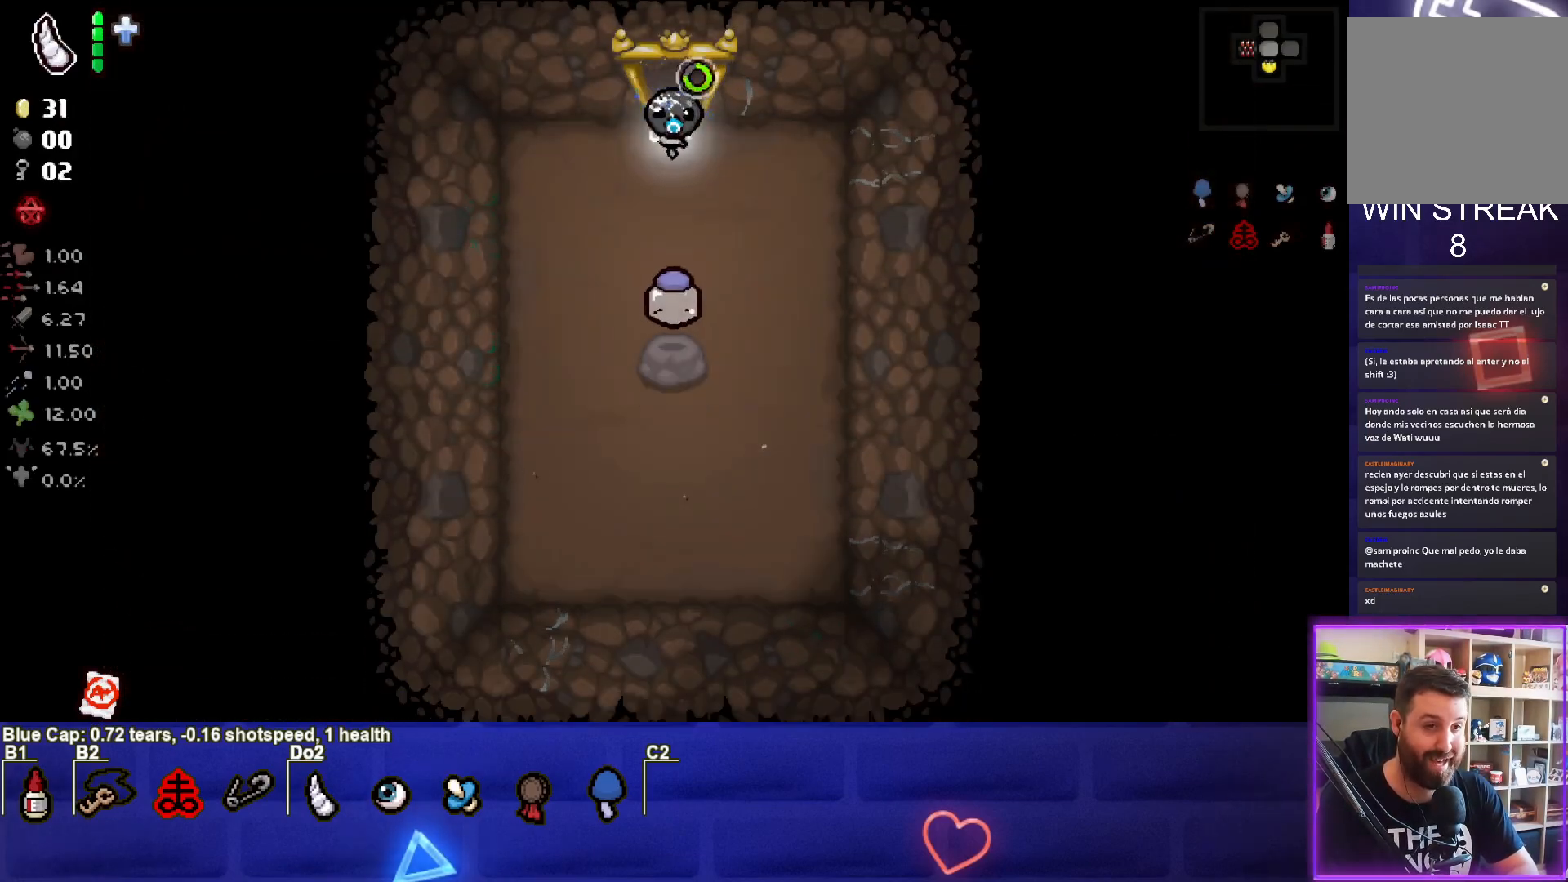
{"buttons": [], "left_stick": "up", "events": [[33, "CROSS", "up"], [133, "left_stick", "up"]]}
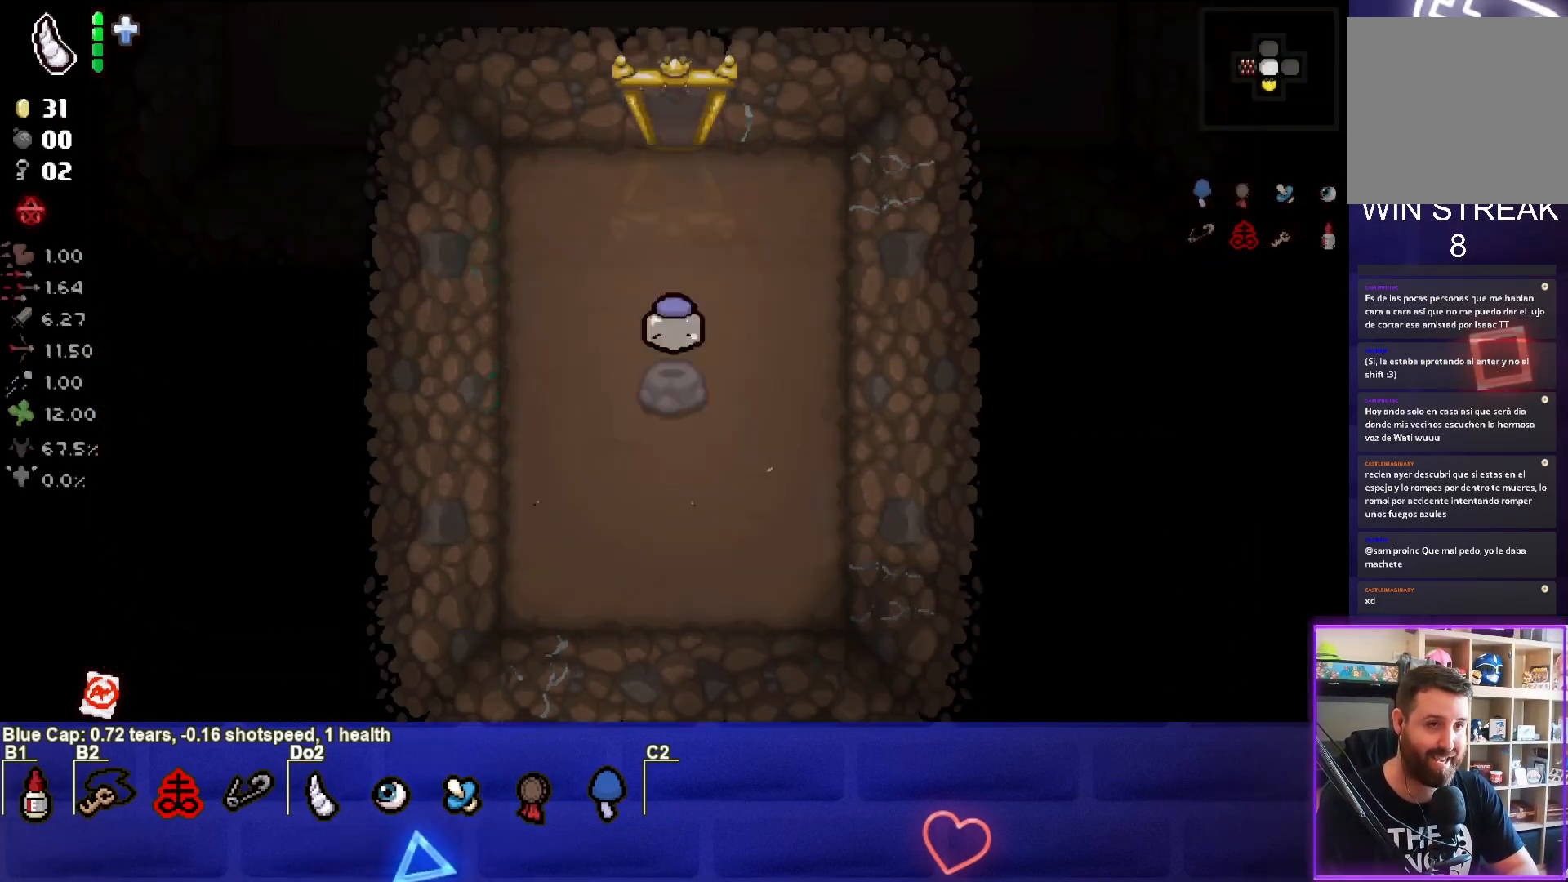
{"buttons": [], "left_stick": "up-left", "events": [[133, "left_stick", "center"], [383, "left_stick", "up-left"]]}
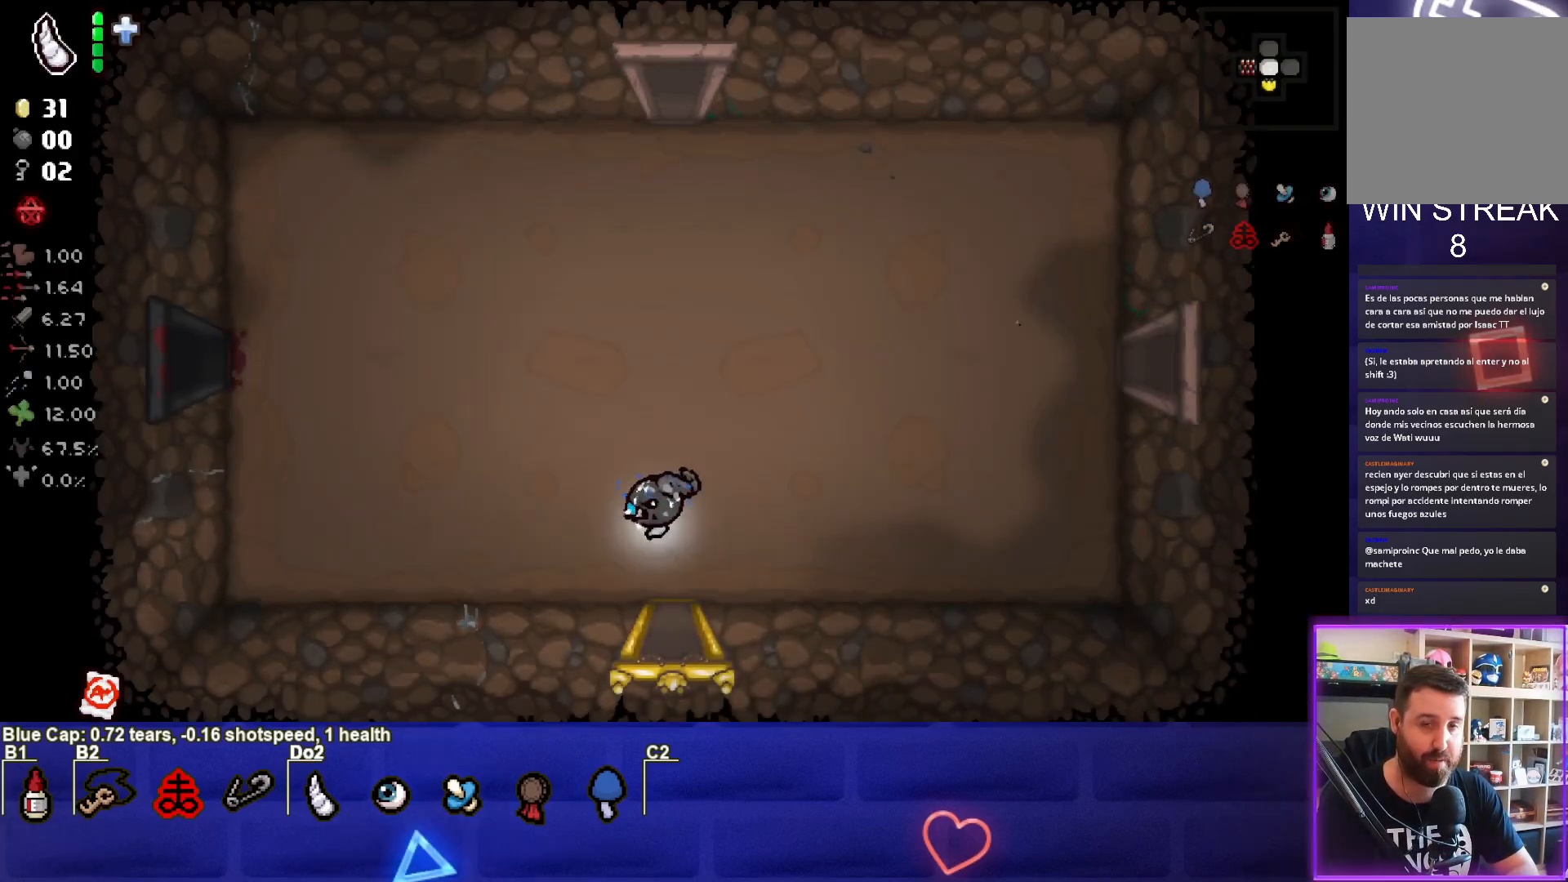
{"buttons": [], "left_stick": "up-left", "events": [[333, "left_stick", "center"], [483, "left_stick", "up-left"]]}
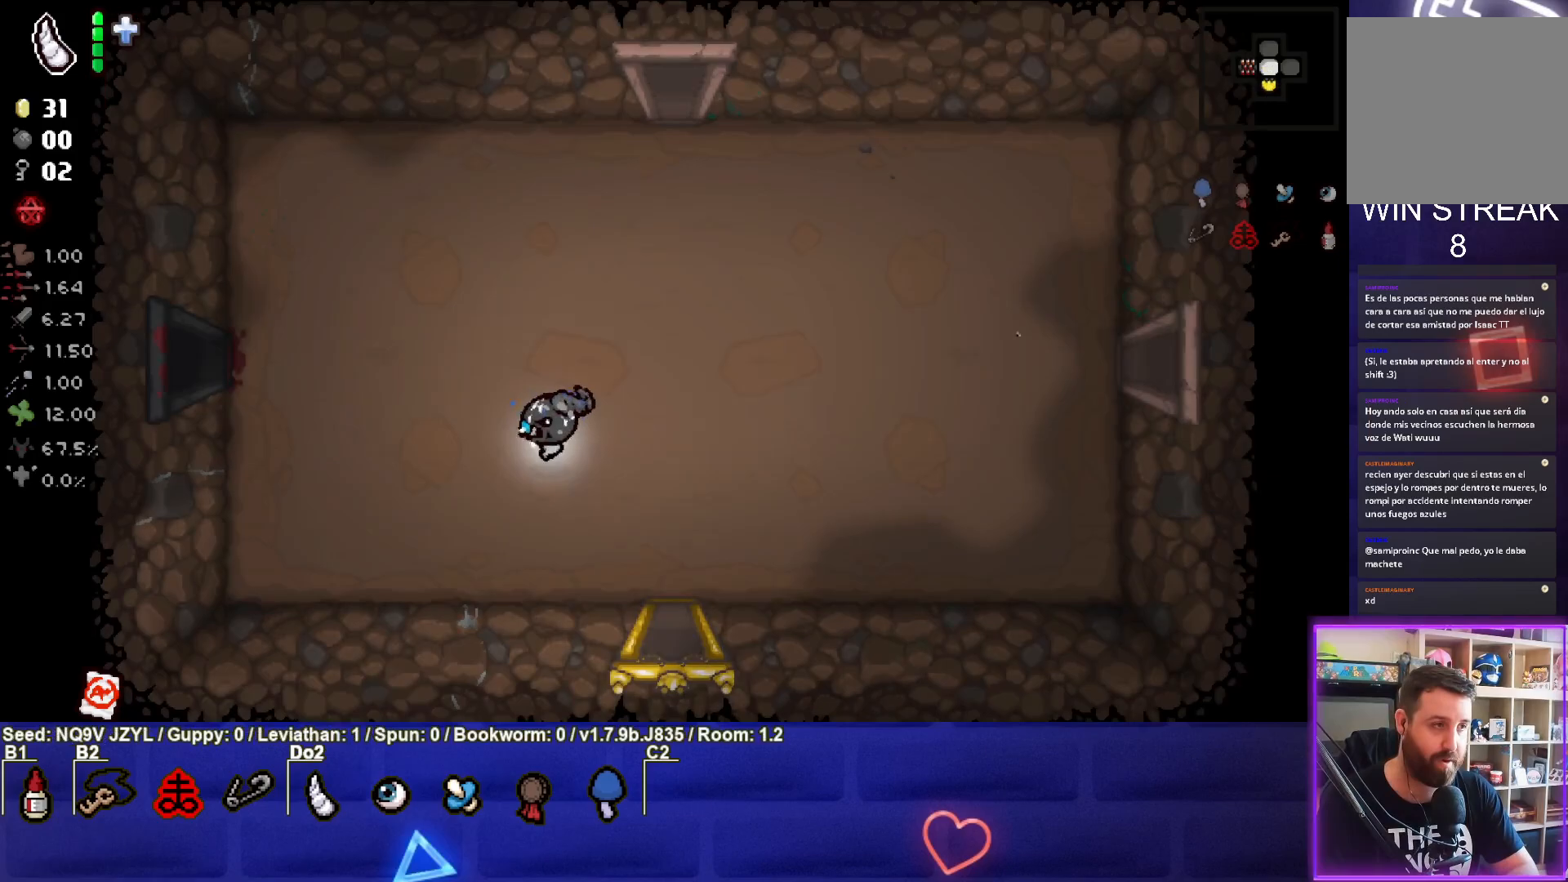
{"buttons": [], "left_stick": "left", "events": [[467, "left_stick", "left"]]}
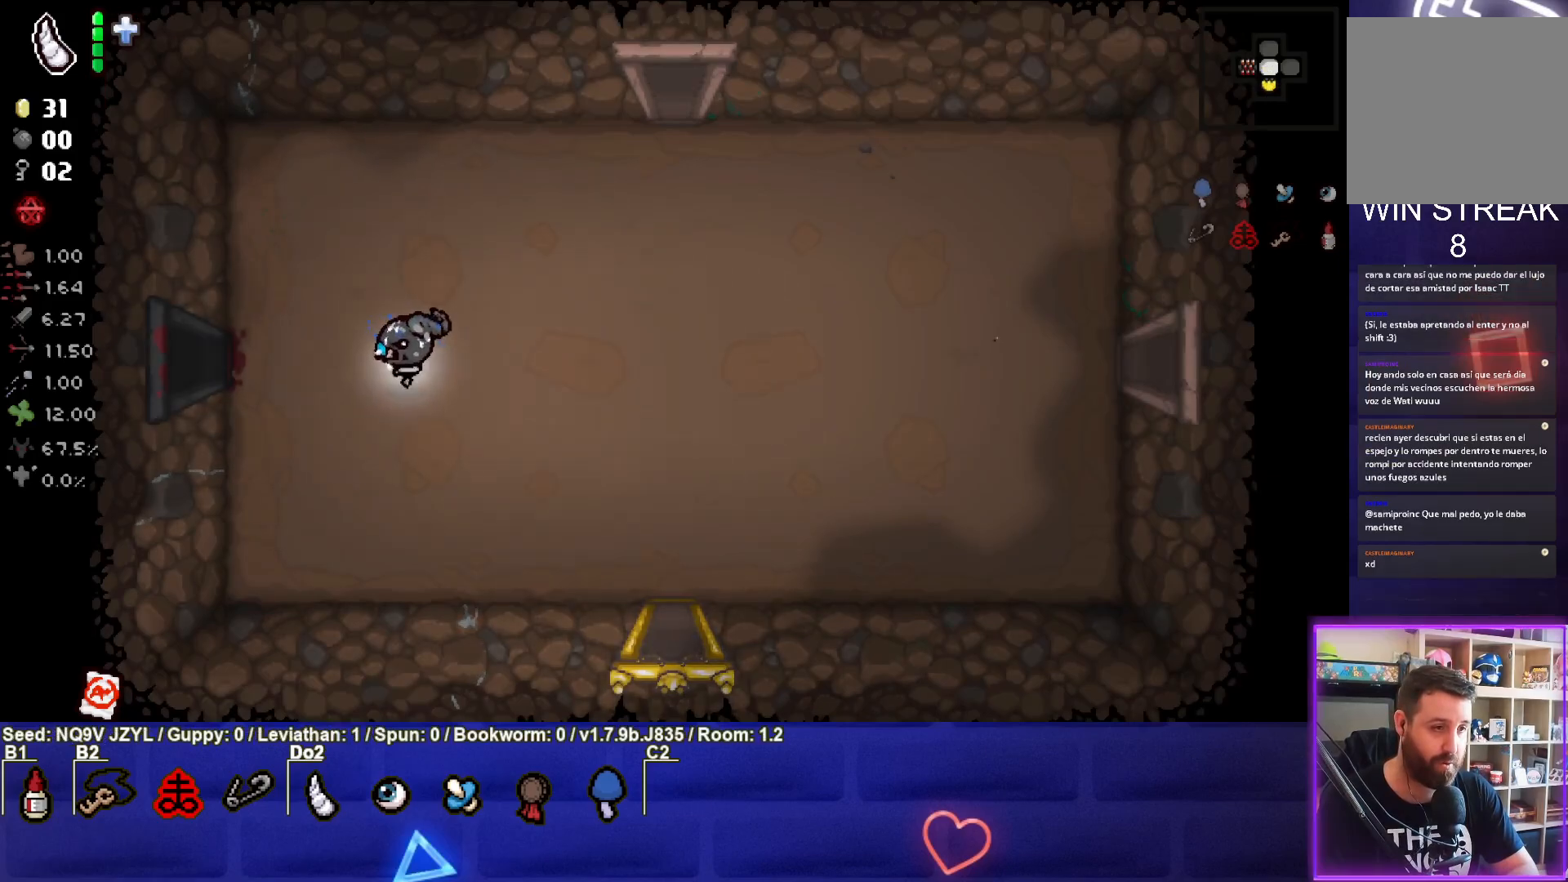
{"buttons": [], "left_stick": "left", "events": []}
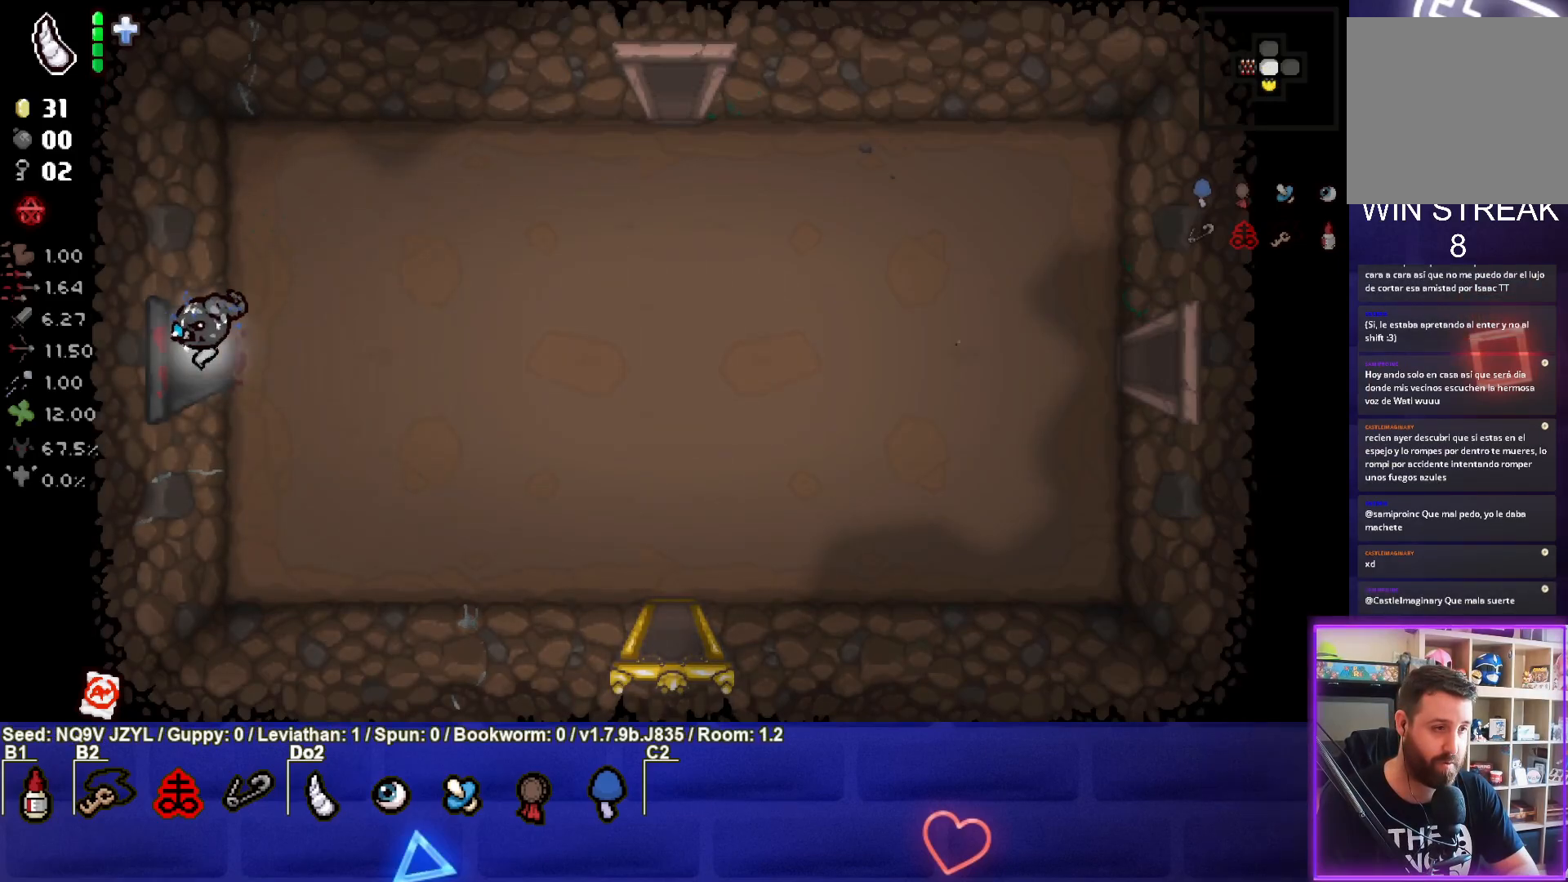
{"buttons": [], "left_stick": "right", "events": [[100, "left_stick", "center"], [383, "left_stick", "right"]]}
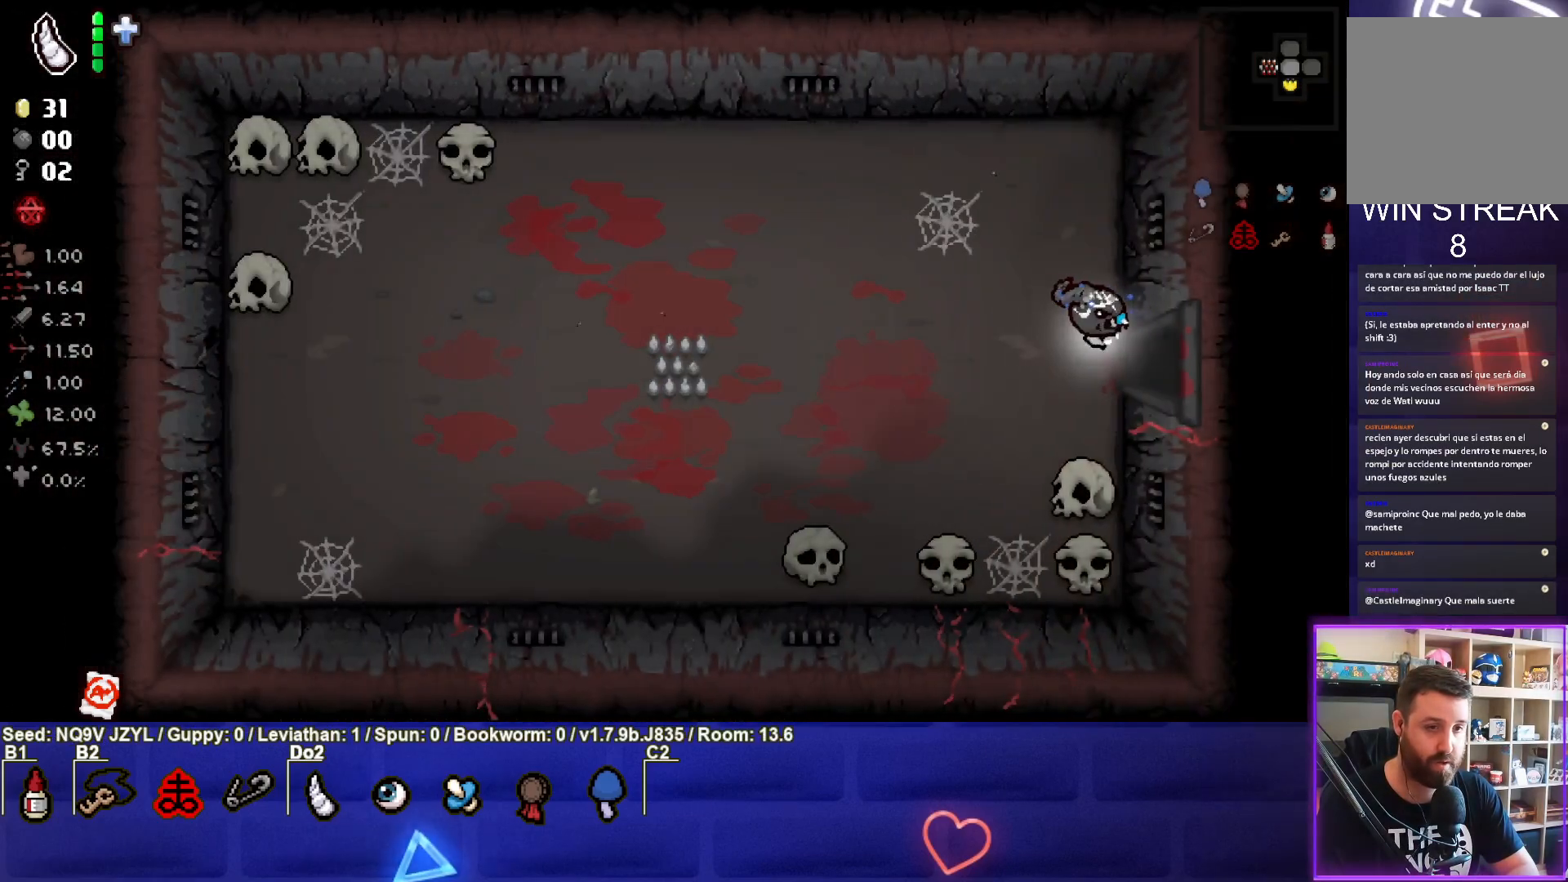
{"buttons": [], "left_stick": "center", "events": [[217, "left_stick", "center"]]}
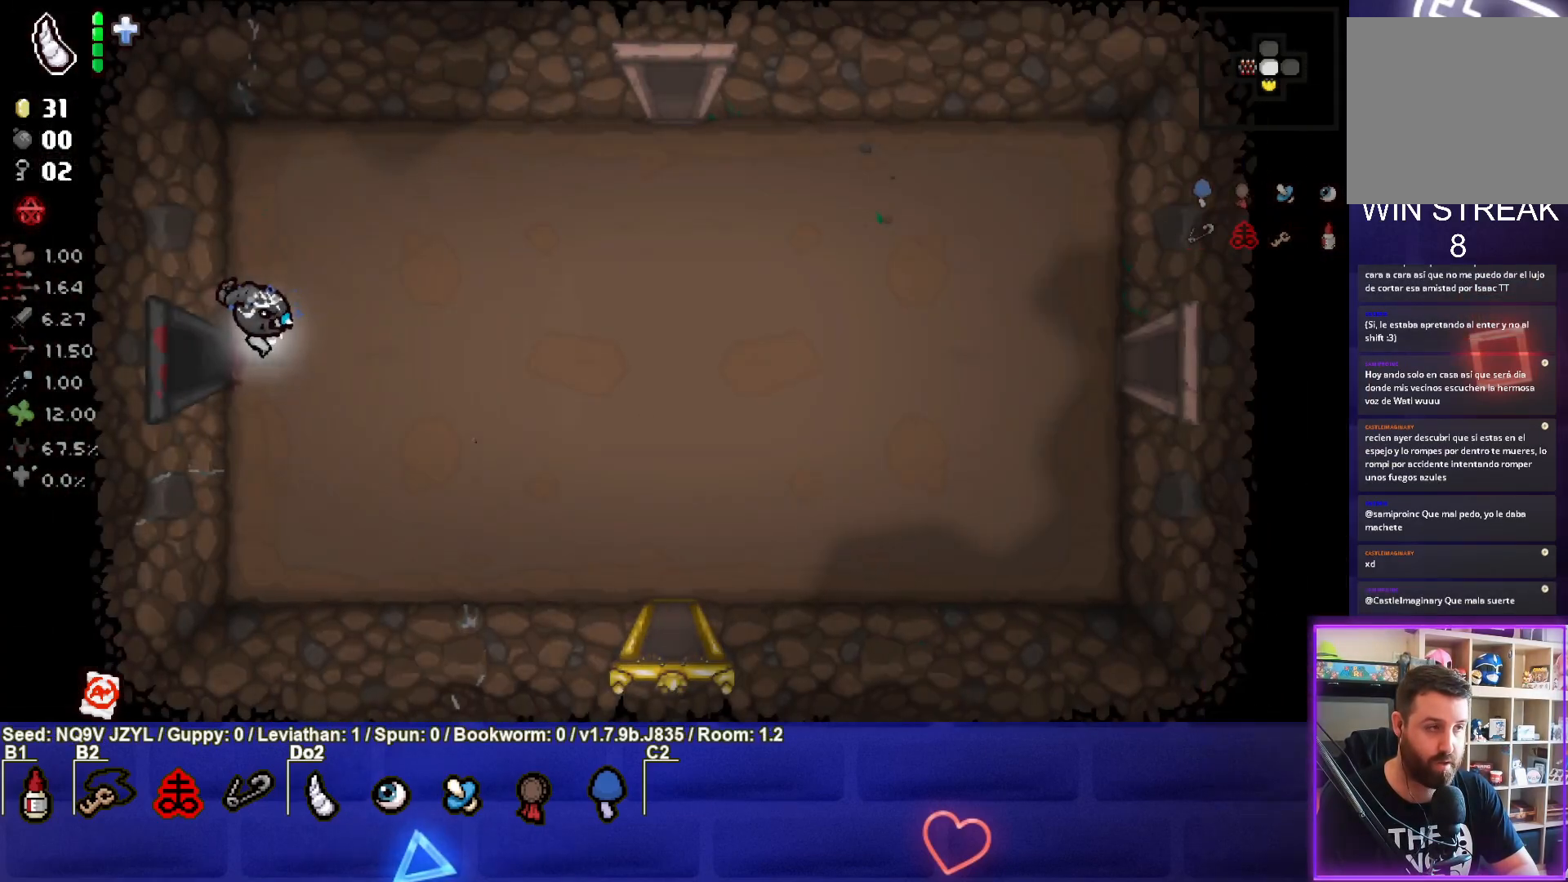
{"buttons": [], "left_stick": "center", "events": [[133, "left_stick", "left"], [417, "left_stick", "center"]]}
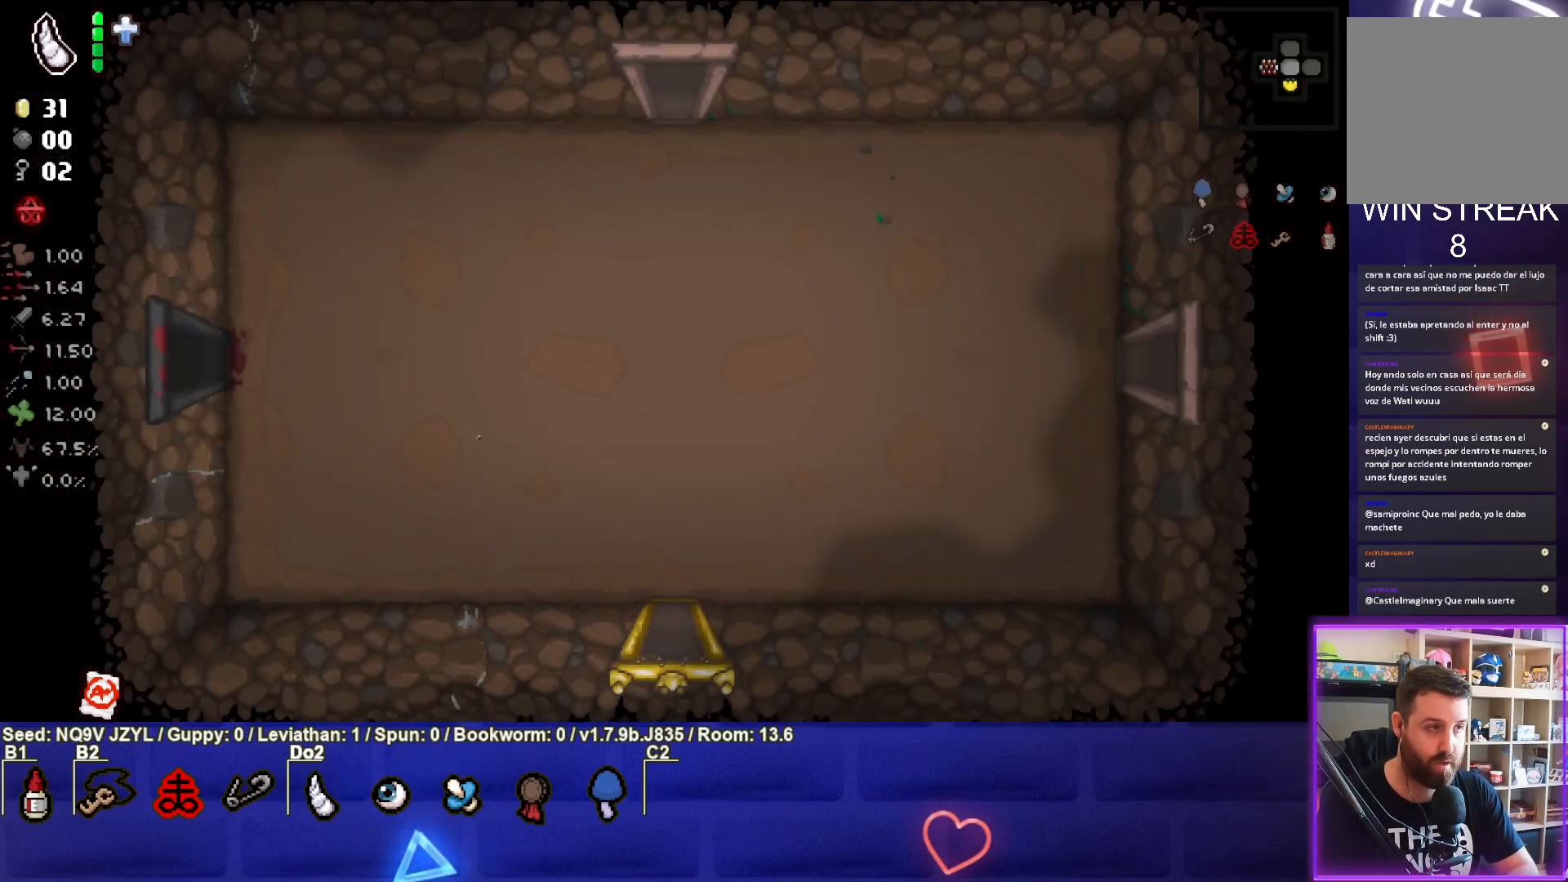
{"buttons": [], "left_stick": "right", "events": [[217, "left_stick", "right"]]}
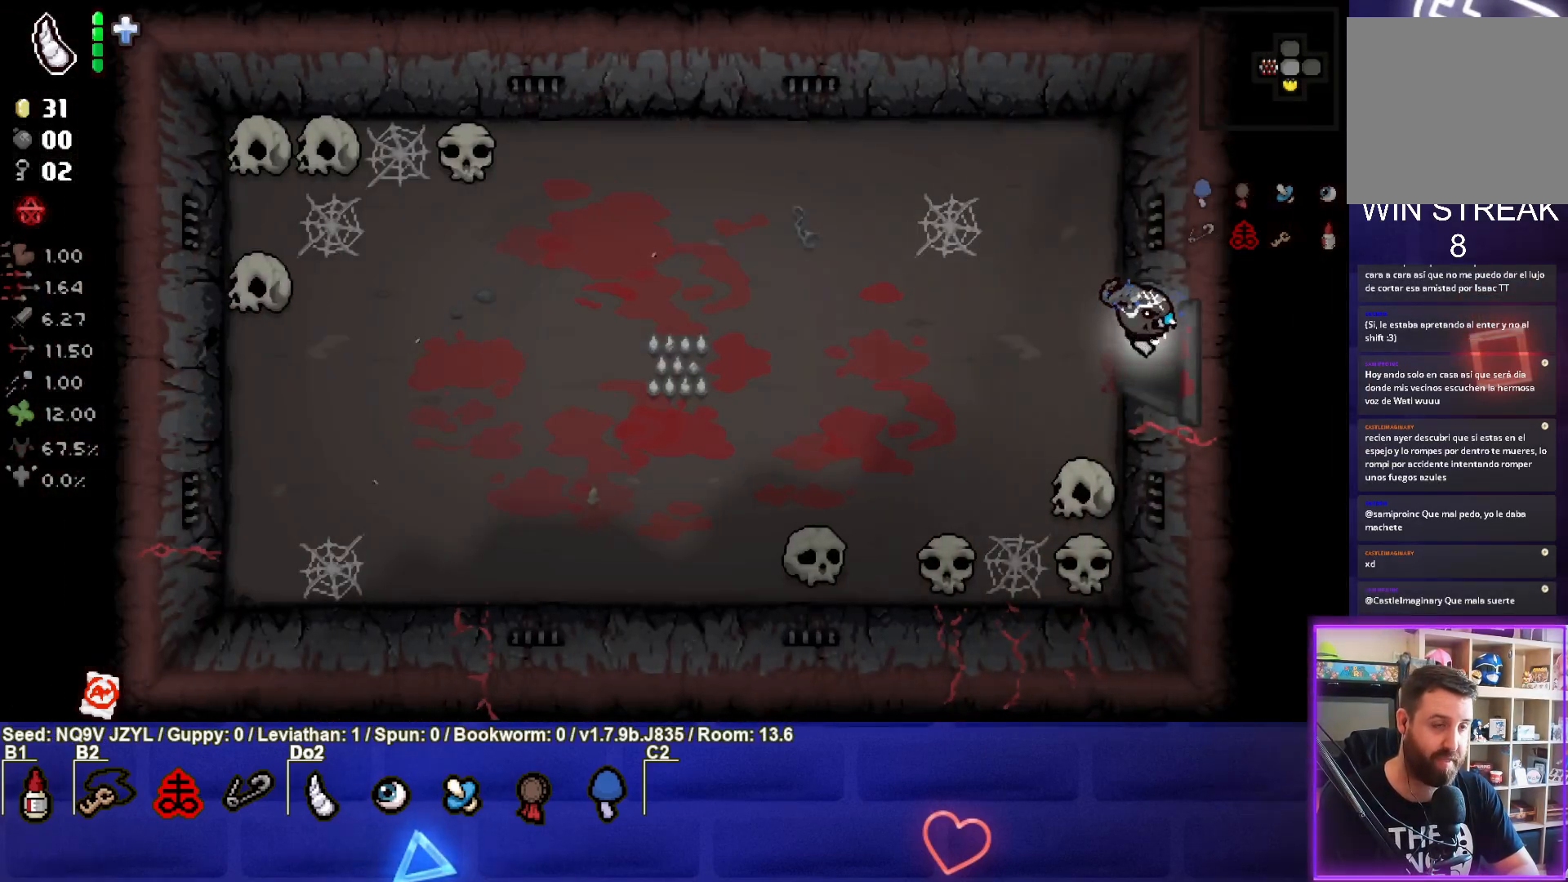
{"buttons": [], "left_stick": "down-right", "events": [[450, "left_stick", "down-right"]]}
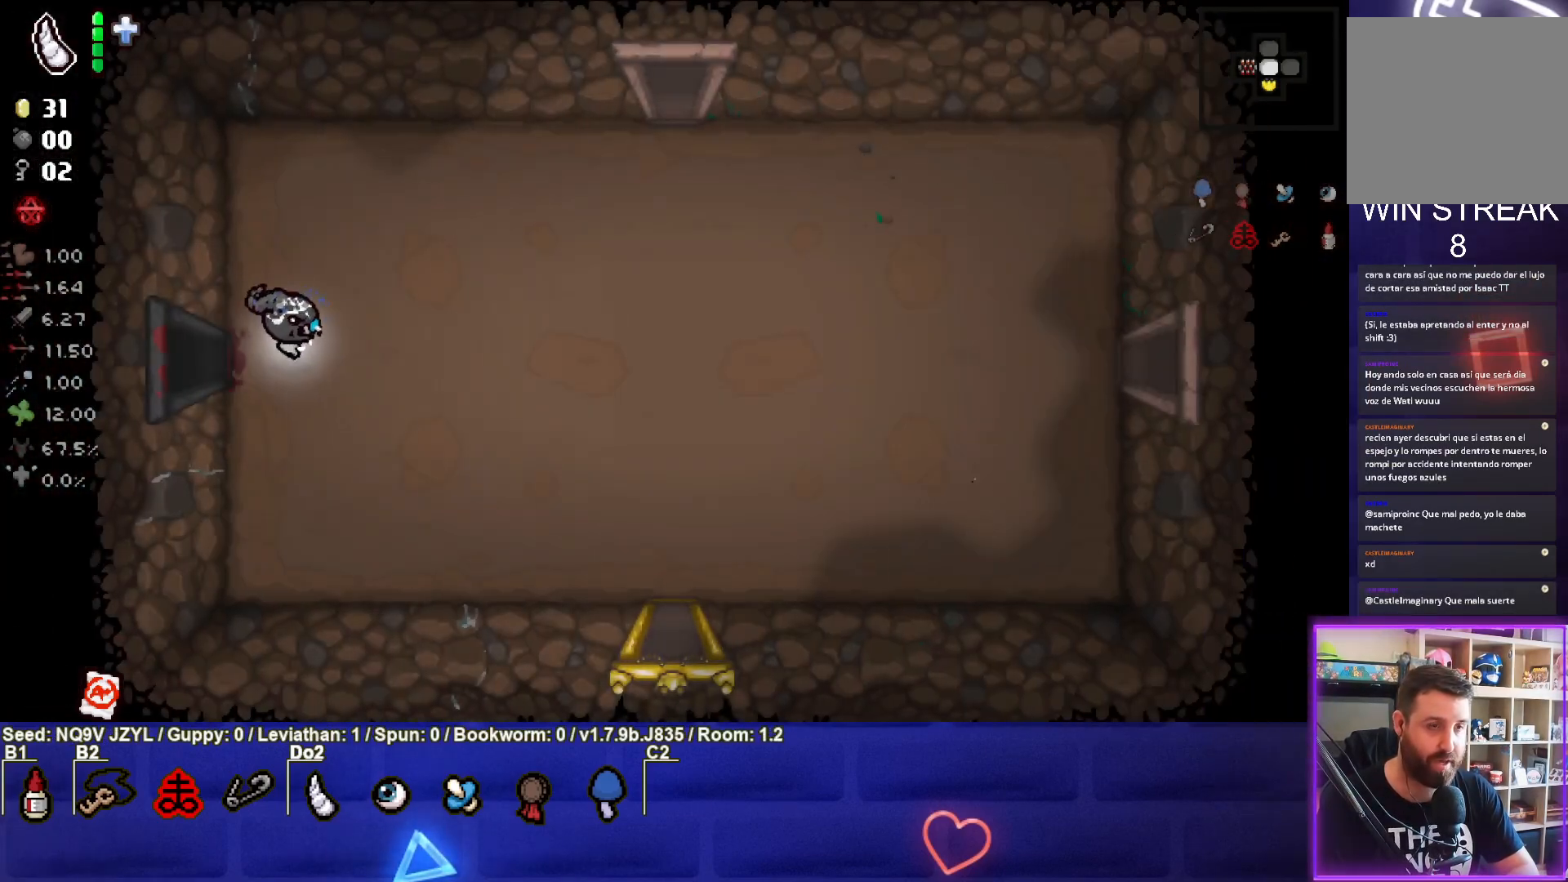
{"buttons": [], "left_stick": "down-right", "events": []}
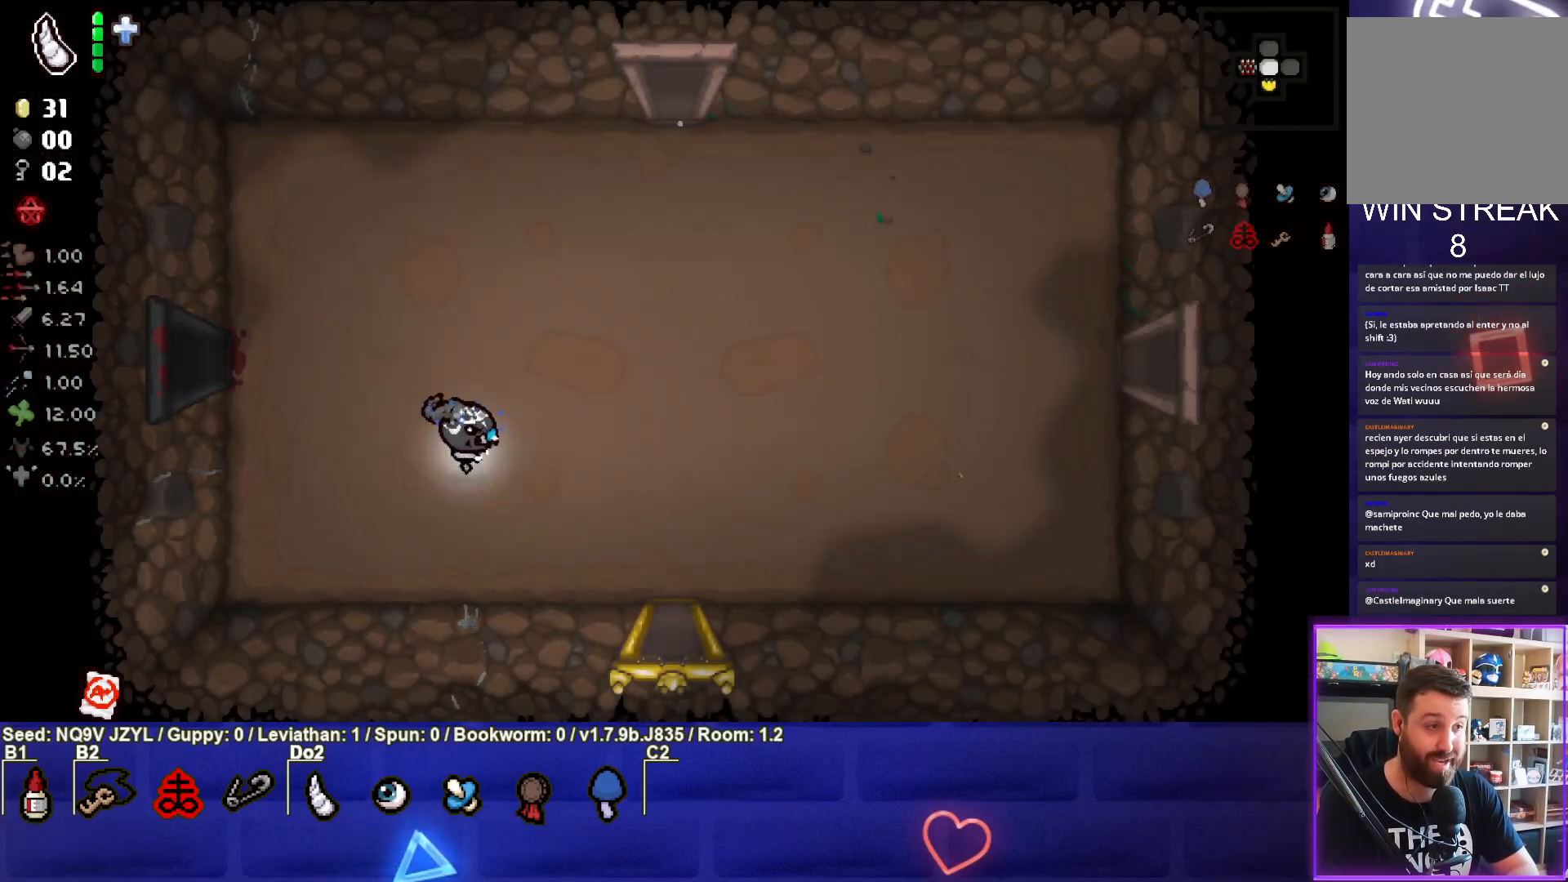
{"buttons": [], "left_stick": "down", "events": [[500, "left_stick", "down"]]}
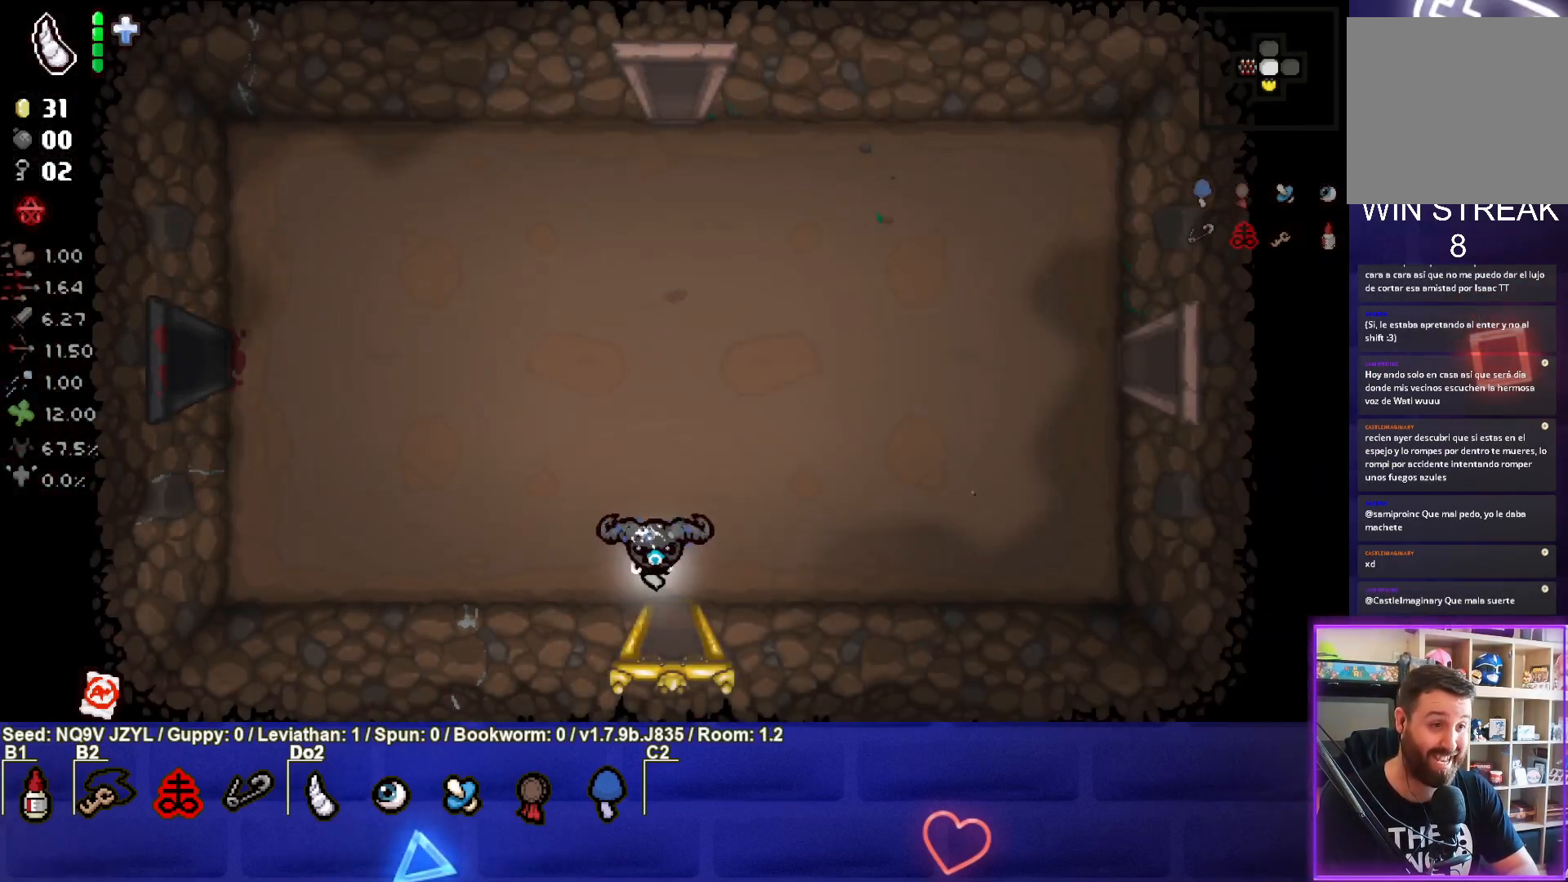
{"buttons": ["CIRCLE"], "left_stick": "down", "events": [[317, "CIRCLE", "down"], [333, "left_stick", "center"], [467, "left_stick", "down"]]}
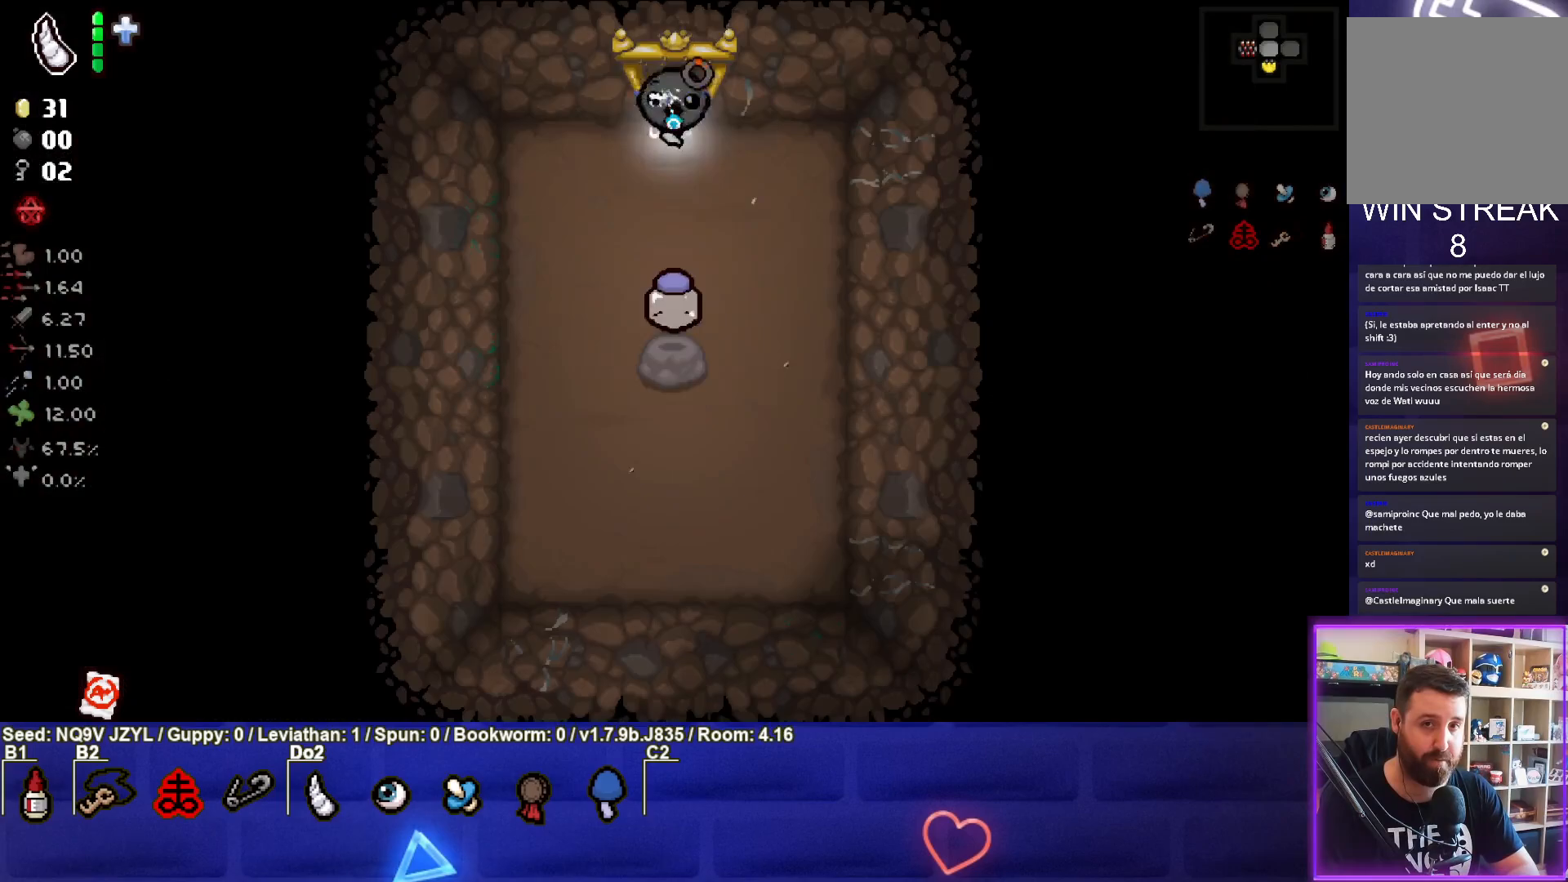
{"buttons": ["CIRCLE"], "left_stick": "down", "events": []}
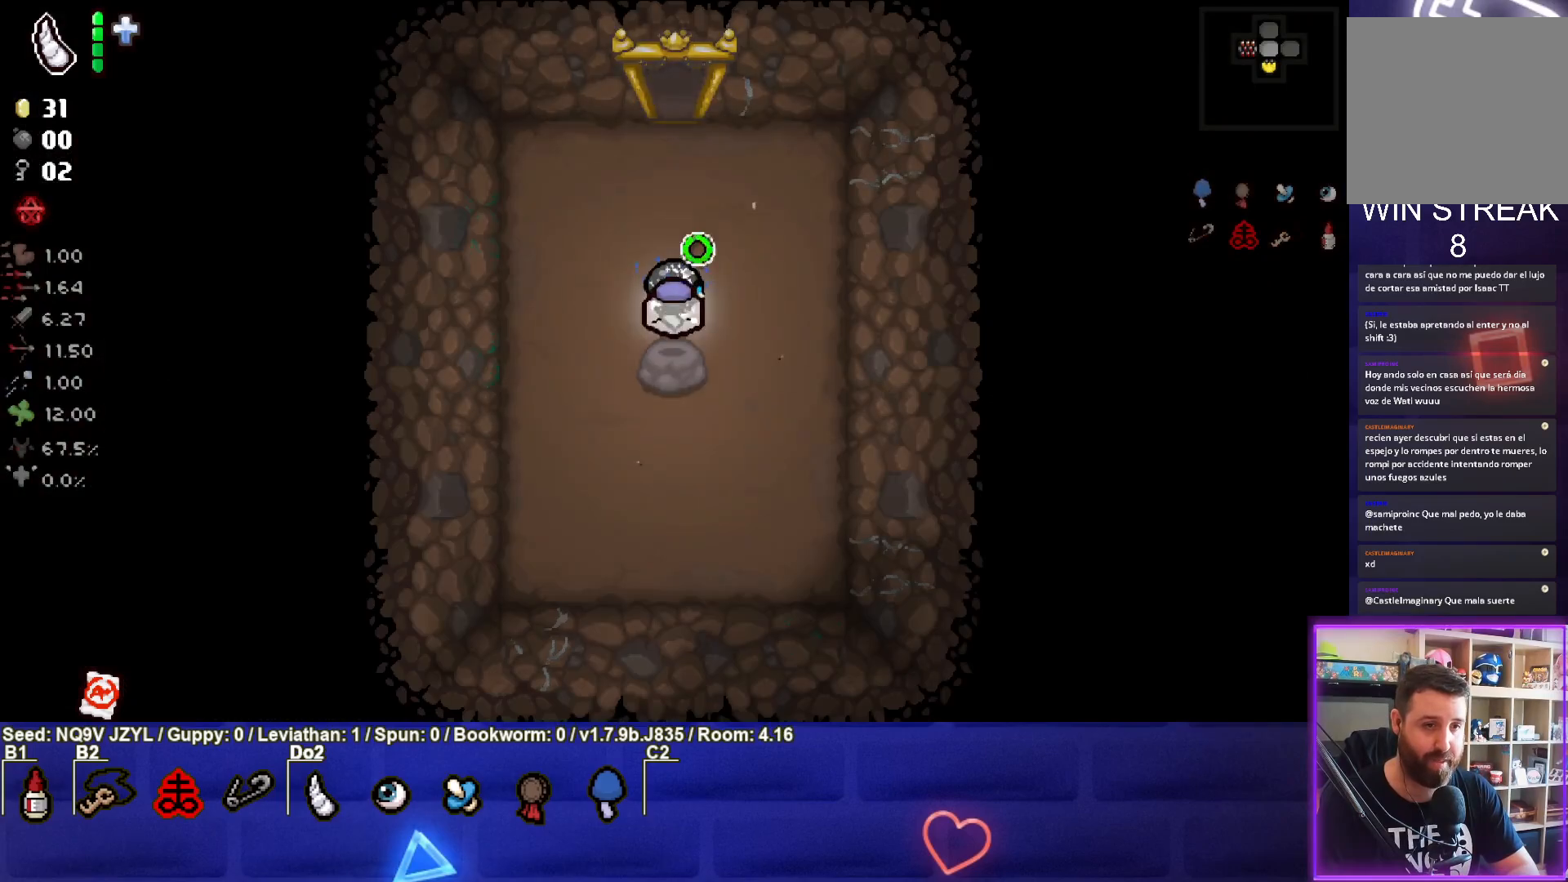
{"buttons": ["CIRCLE"], "left_stick": "up", "events": [[50, "left_stick", "center"], [117, "left_stick", "up"]]}
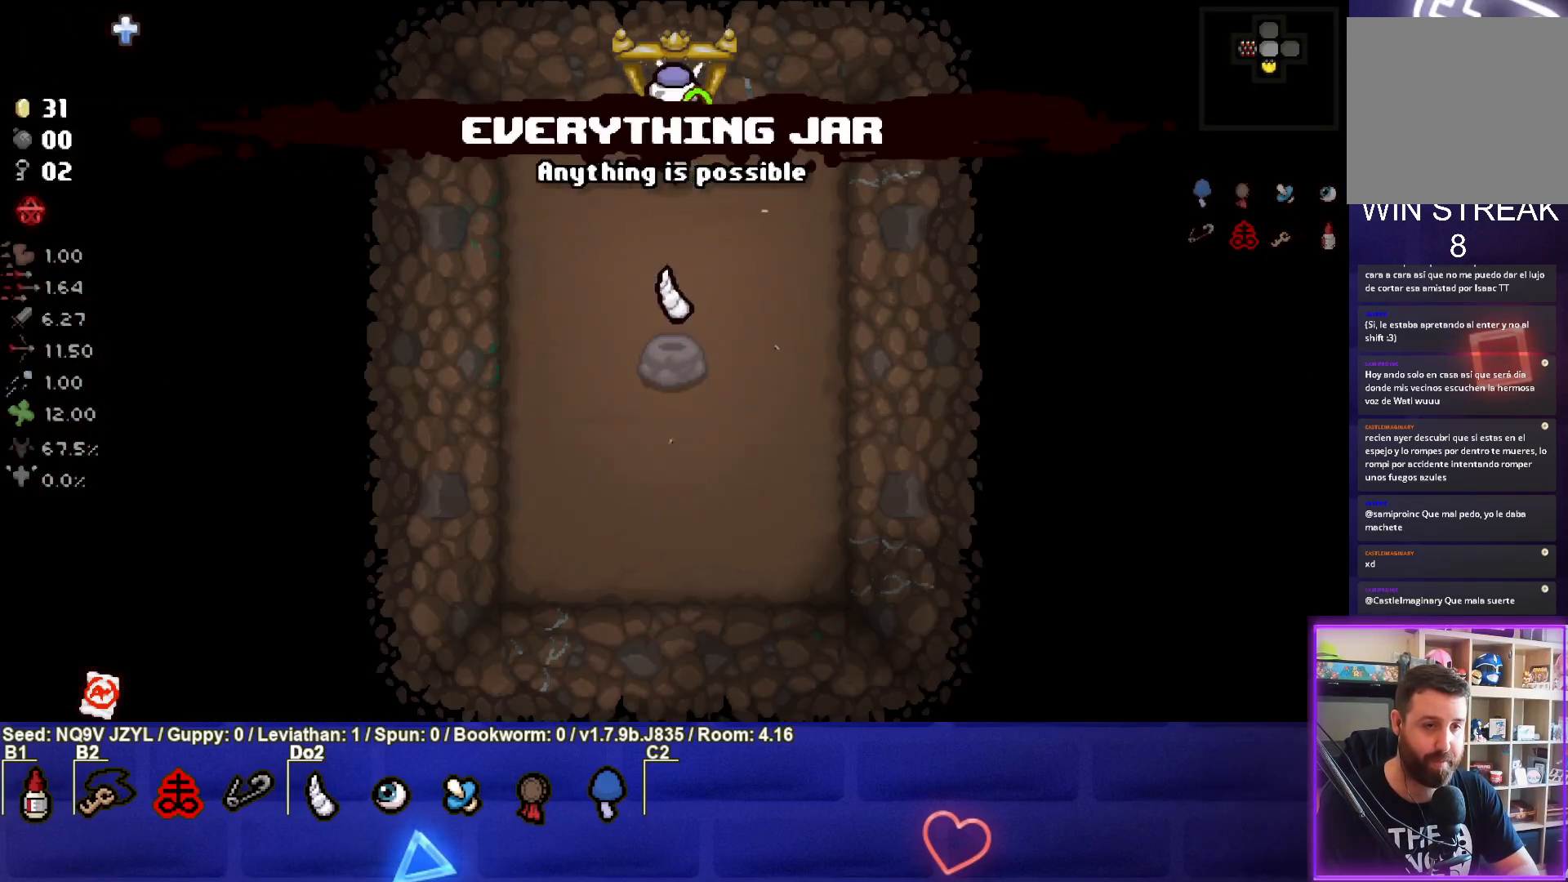
{"buttons": ["CIRCLE"], "left_stick": "up-right", "events": [[433, "left_stick", "up-right"]]}
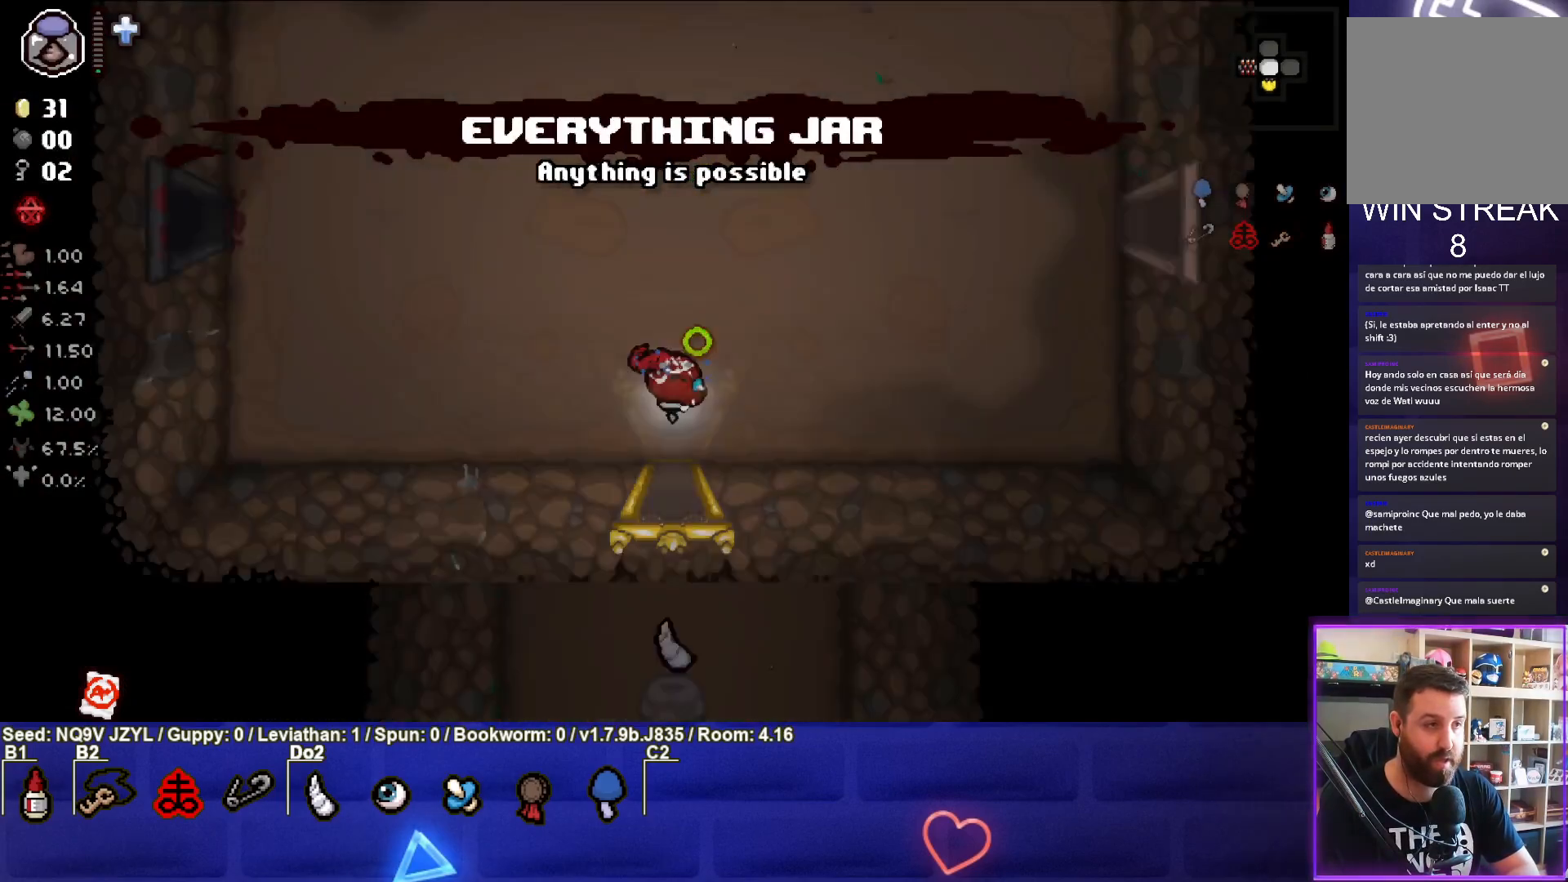
{"buttons": ["CIRCLE"], "left_stick": "up-right", "events": []}
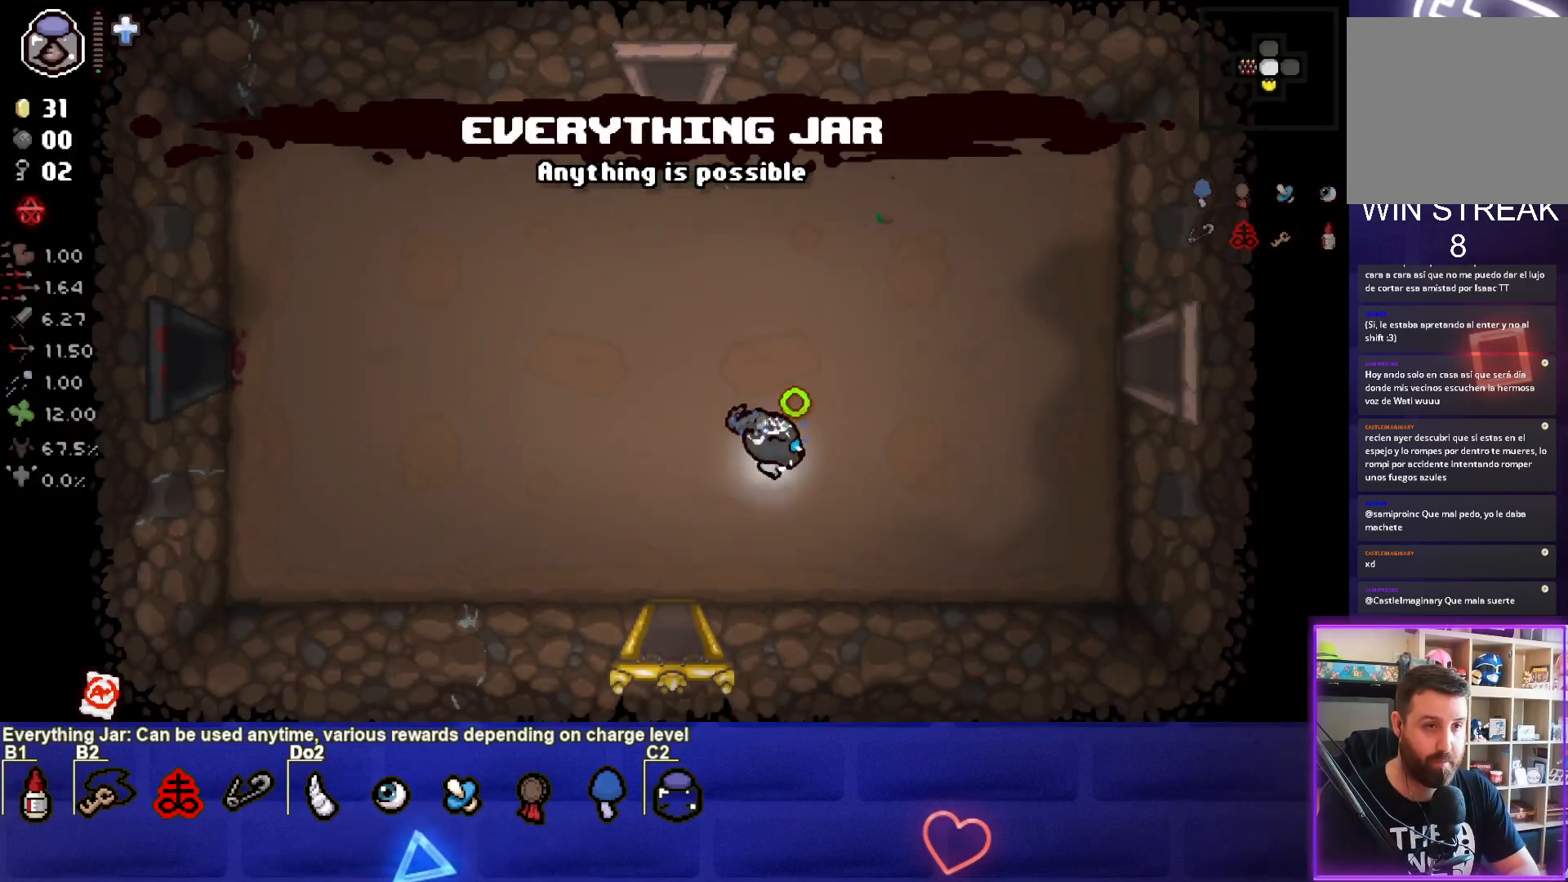
{"buttons": ["CIRCLE"], "left_stick": "up-right", "events": []}
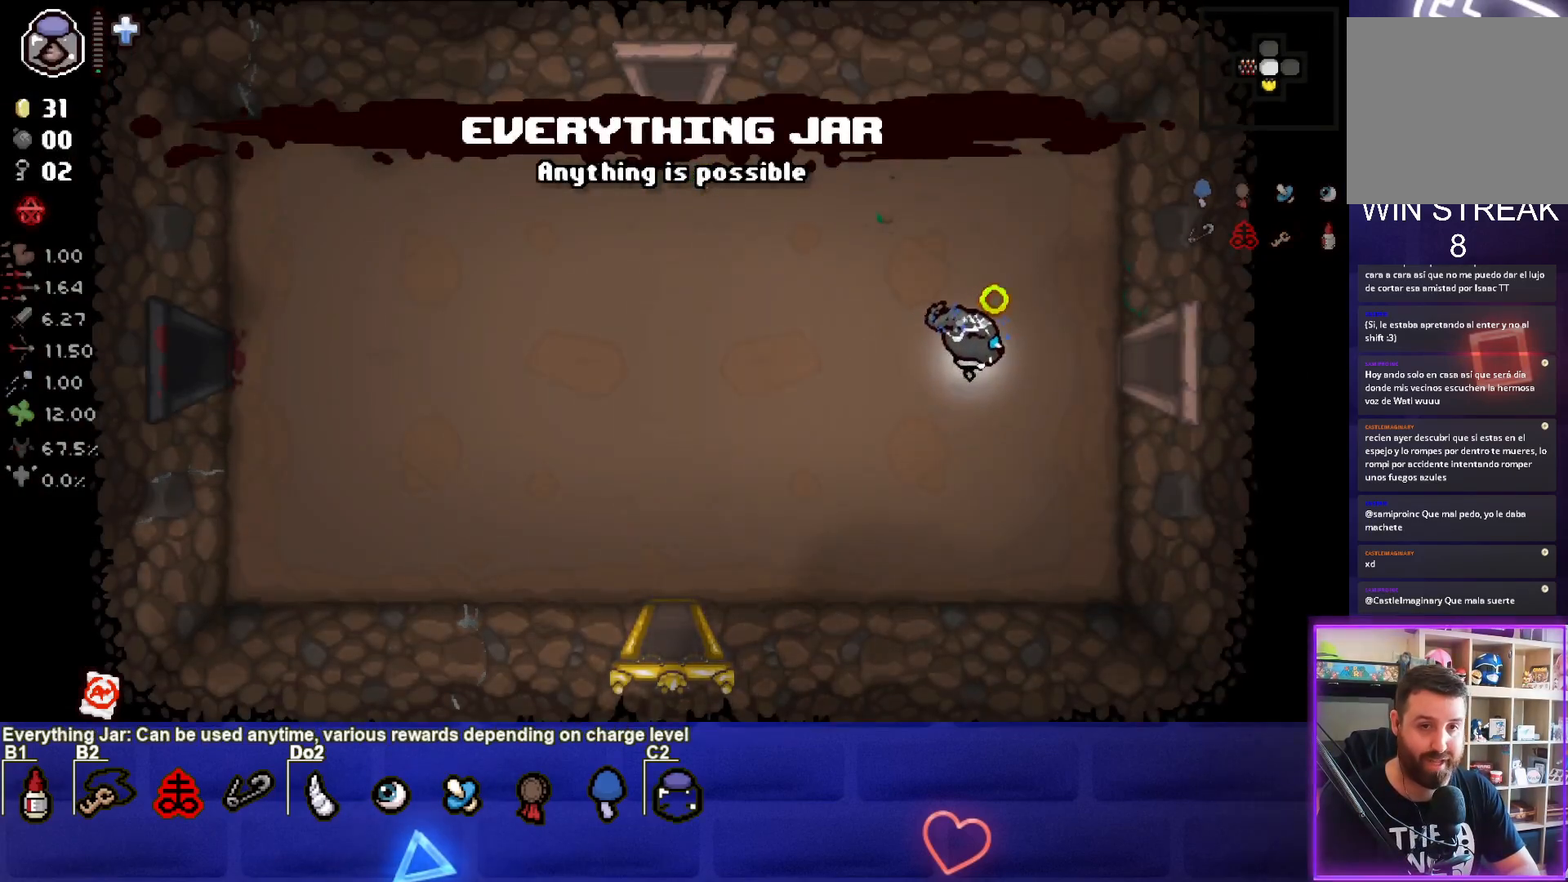
{"buttons": ["CIRCLE"], "left_stick": "right", "events": [[17, "left_stick", "right"]]}
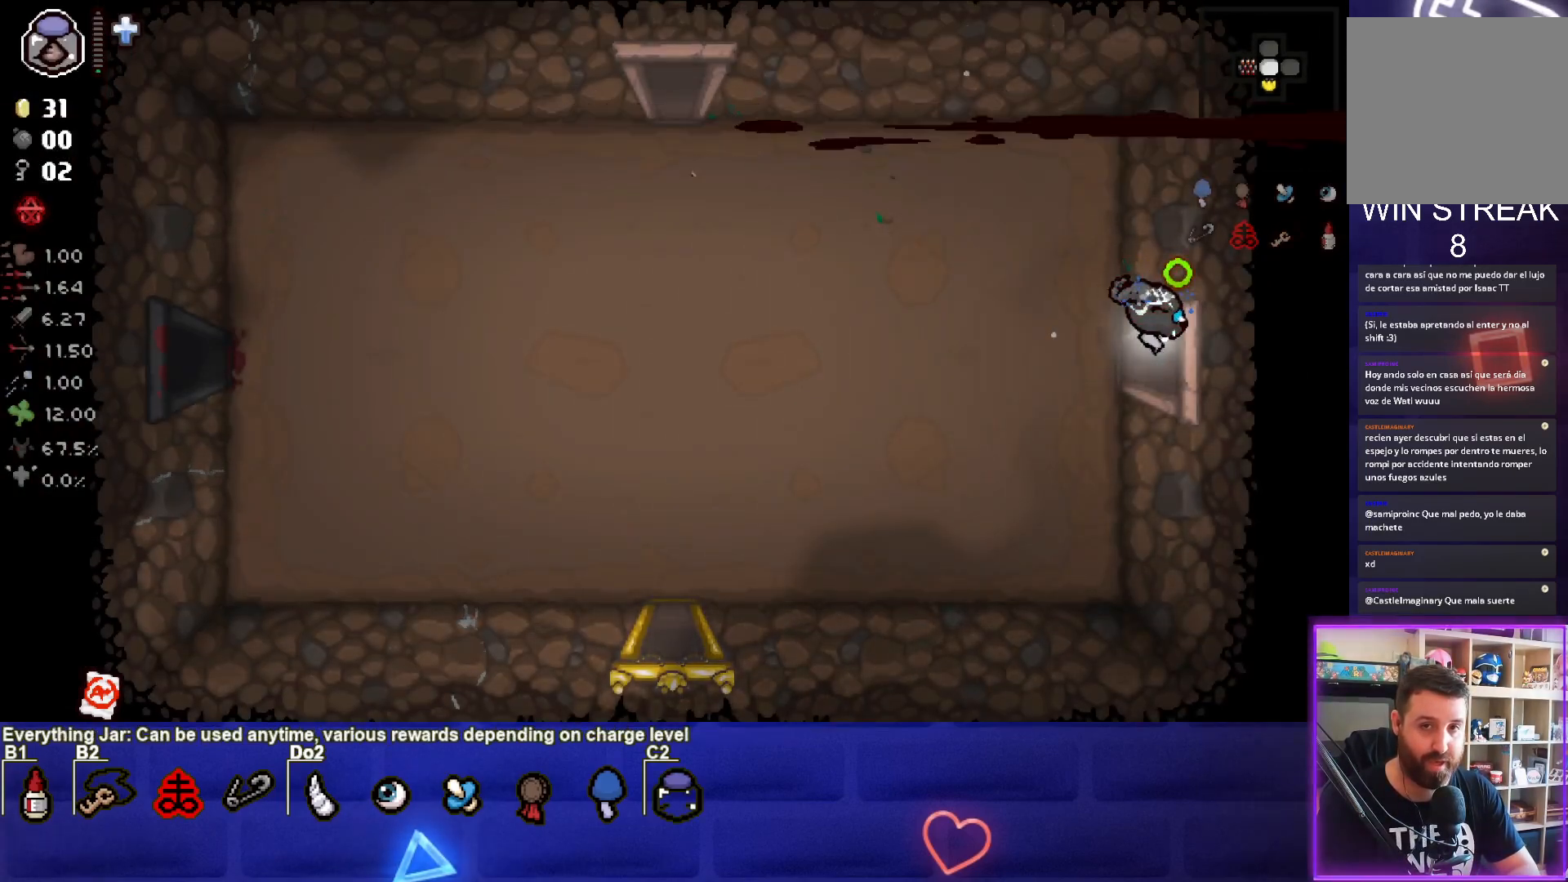
{"buttons": ["CIRCLE"], "left_stick": "center", "events": [[17, "left_stick", "center"]]}
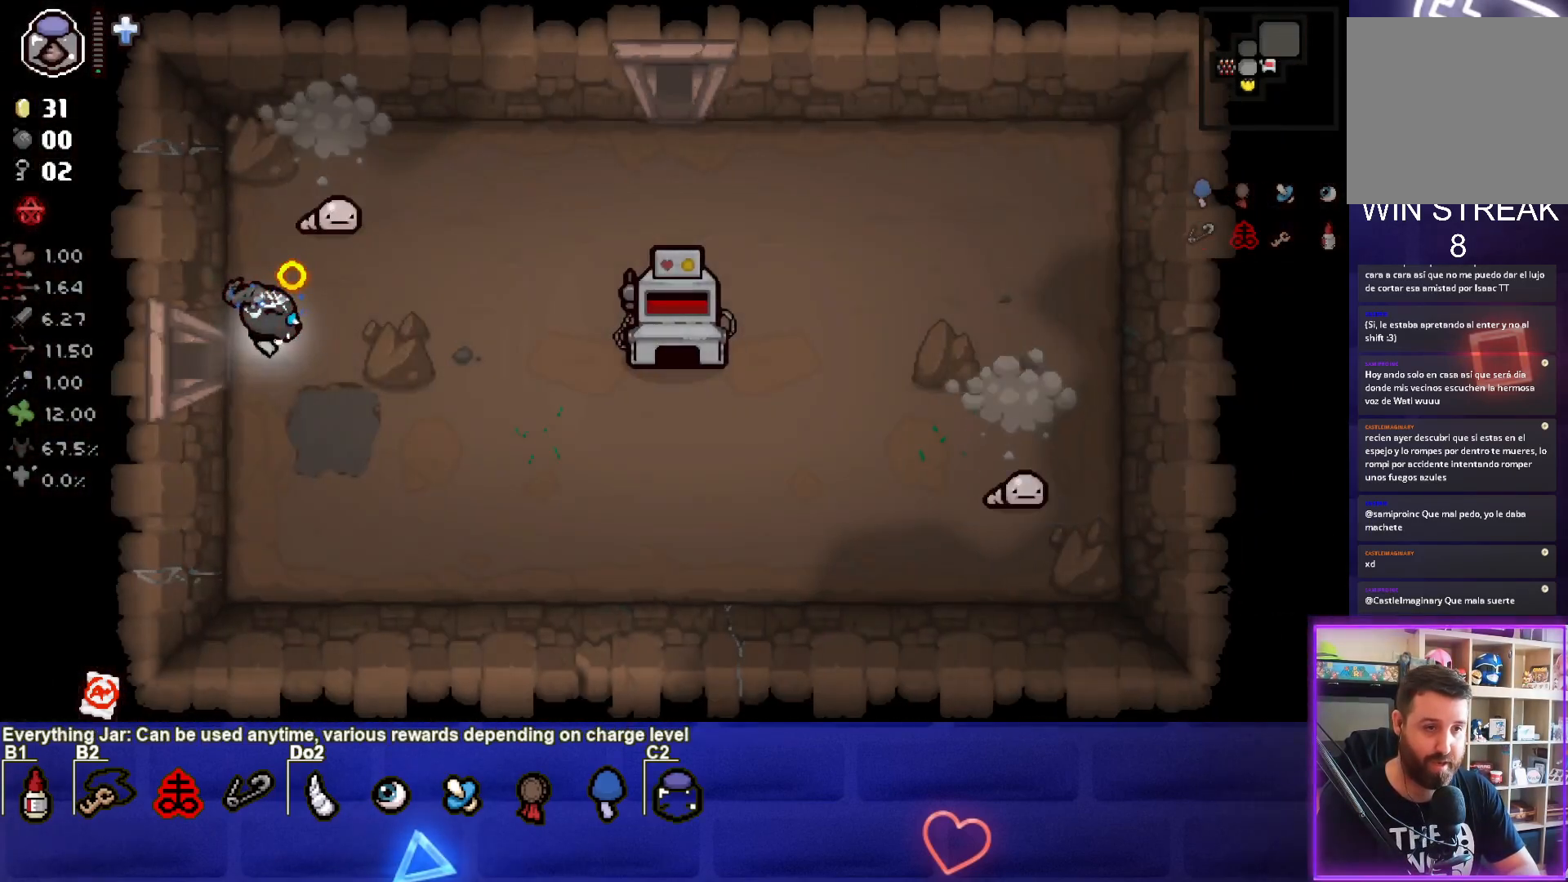
{"buttons": ["TRIANGLE"], "left_stick": "center", "events": [[150, "left_stick", "up-left"], [233, "left_stick", "up-right"], [250, "TRIANGLE", "down"], [300, "left_stick", "down-right"], [383, "CIRCLE", "up"], [500, "left_stick", "center"]]}
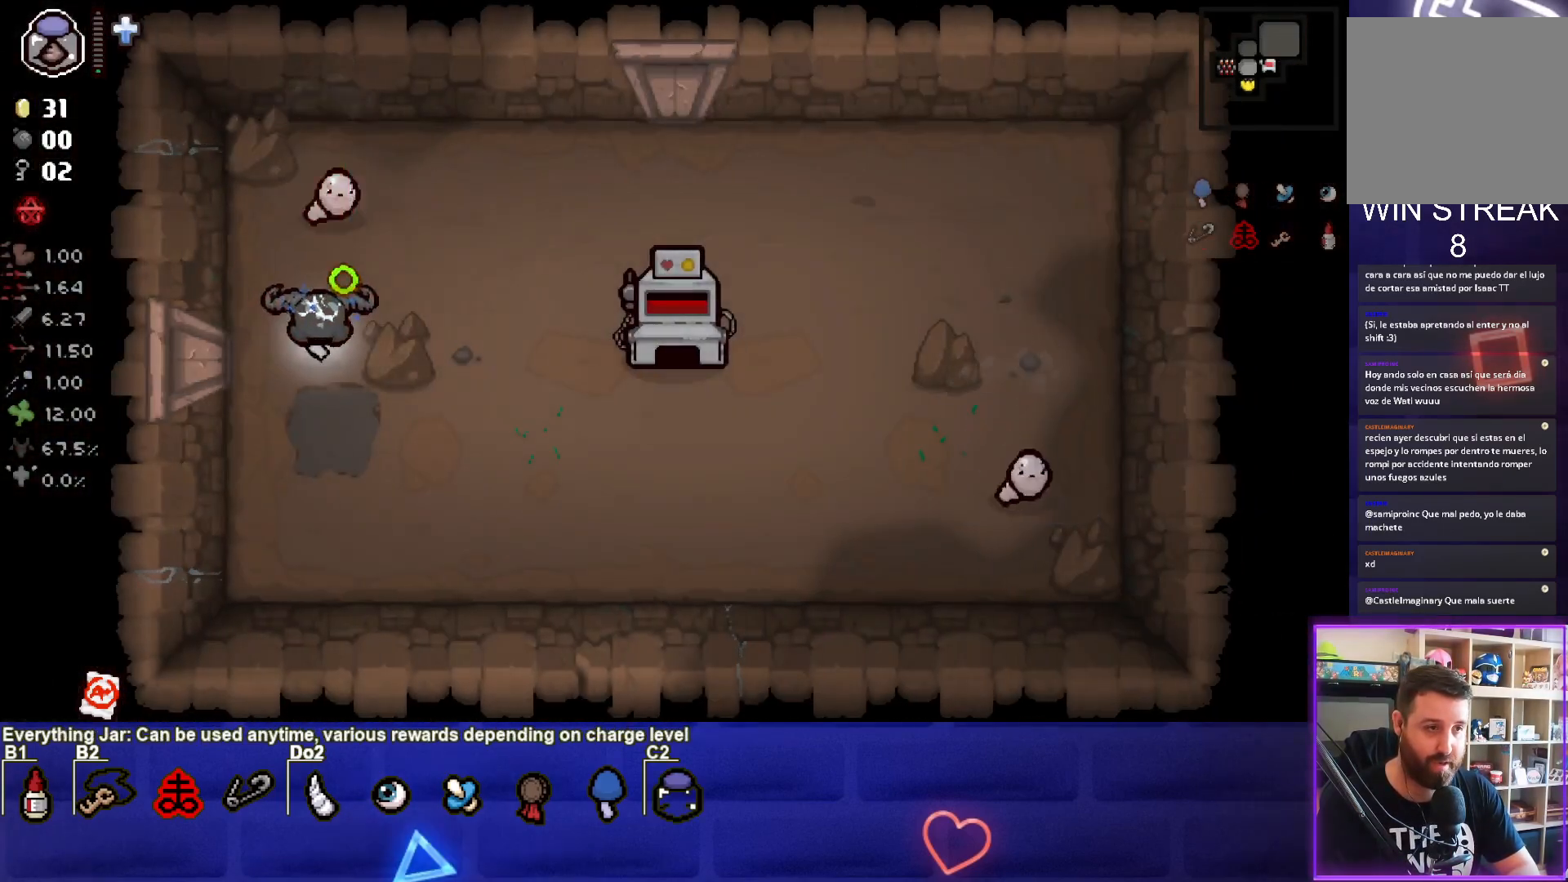
{"buttons": ["CIRCLE"], "left_stick": "left", "events": [[17, "TRIANGLE", "up"], [100, "left_stick", "down"], [200, "CIRCLE", "down"], [283, "left_stick", "center"], [450, "left_stick", "left"]]}
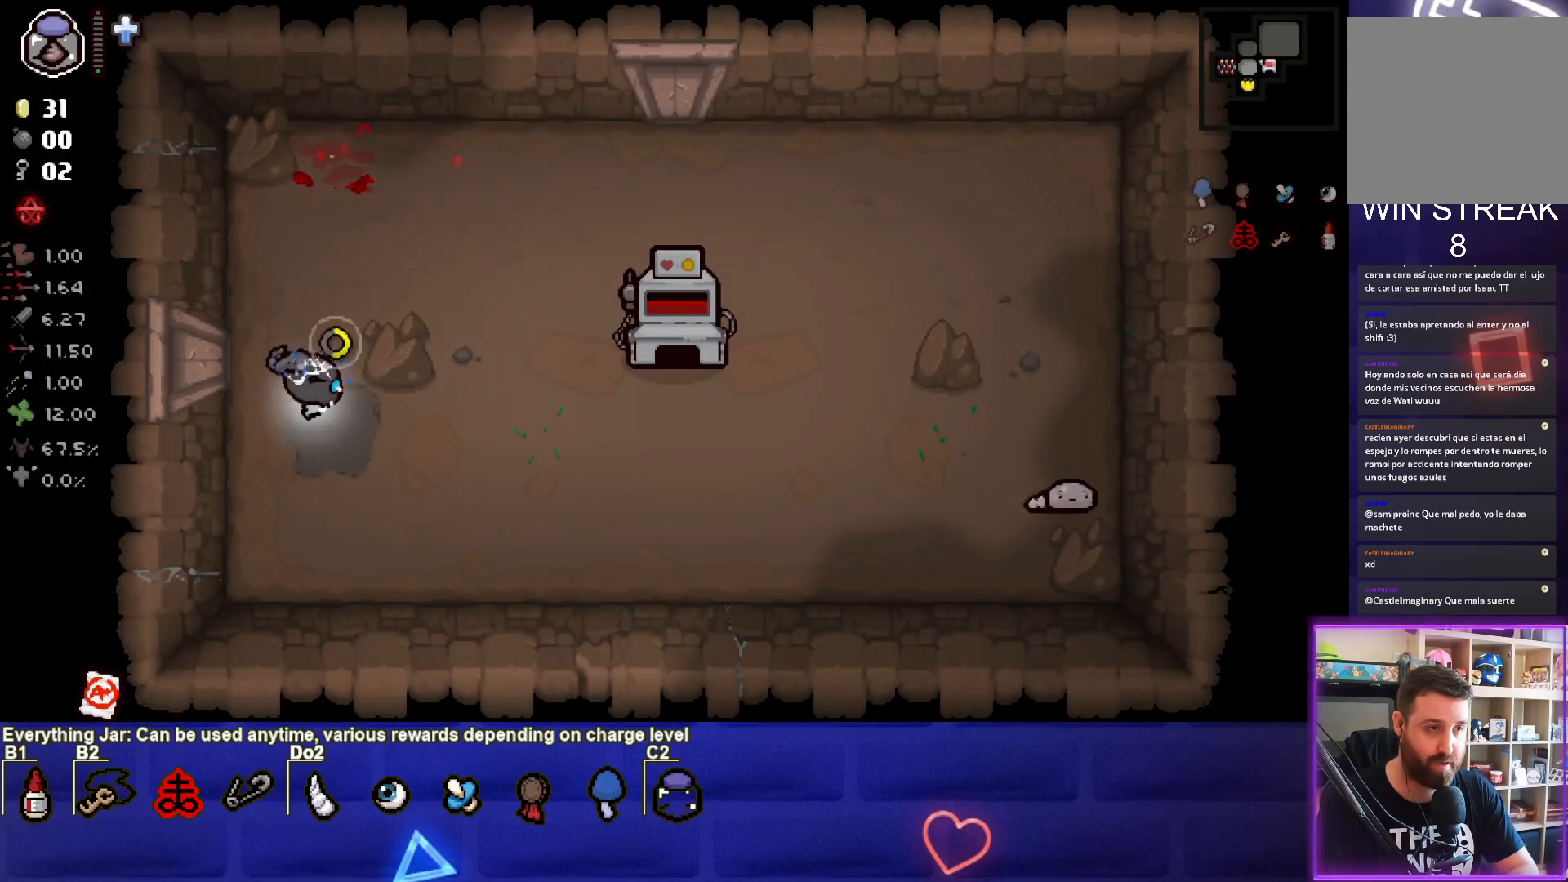
{"buttons": ["CIRCLE"], "left_stick": "down-right", "events": [[83, "left_stick", "center"], [400, "left_stick", "down-right"]]}
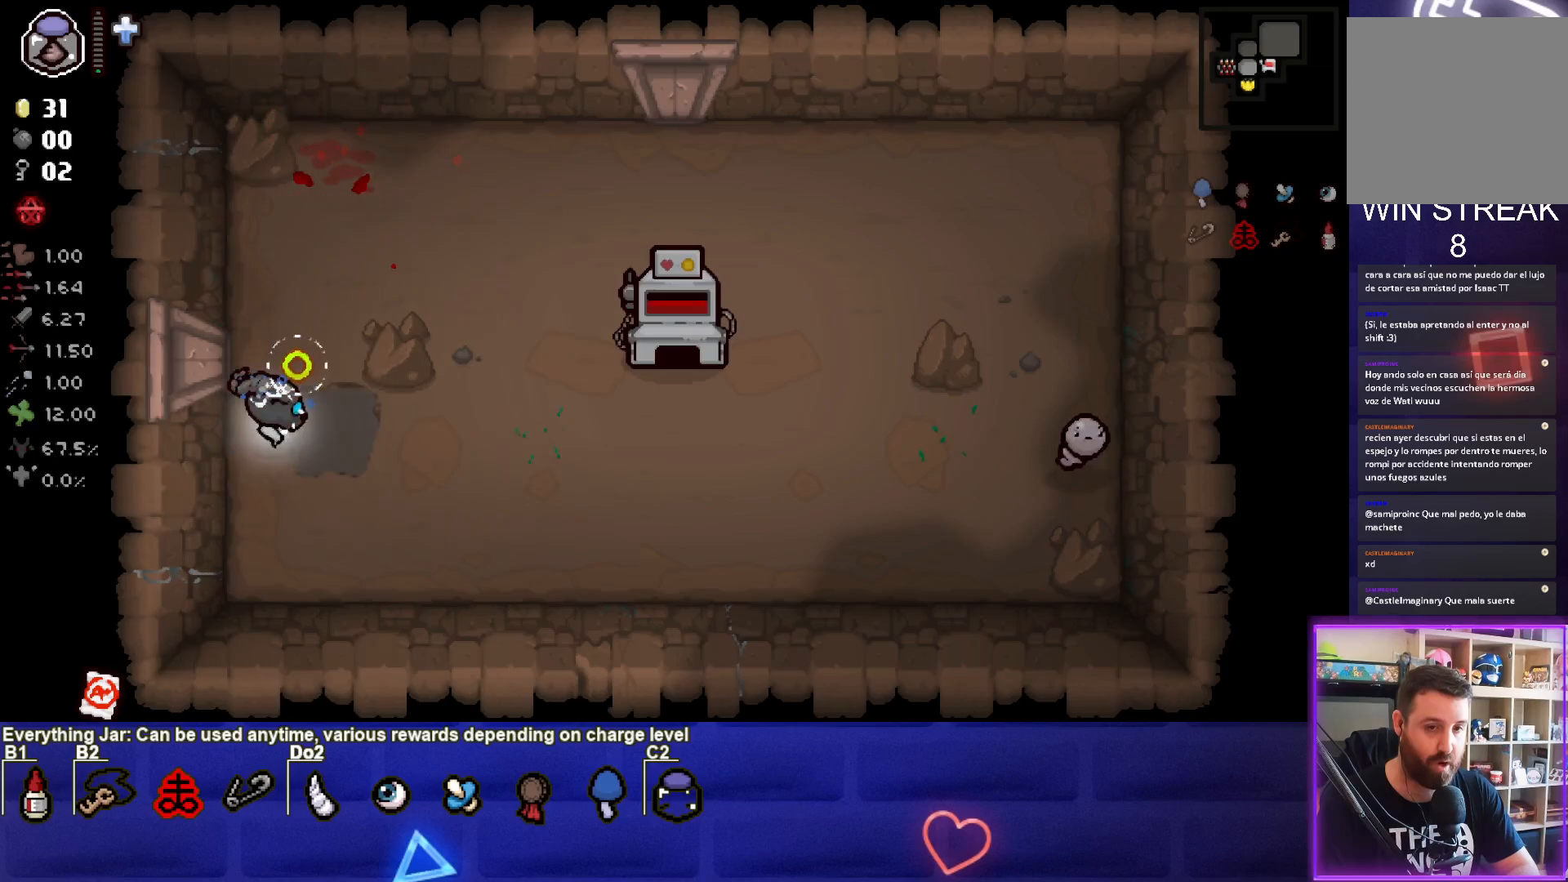
{"buttons": [], "left_stick": "center", "events": [[83, "CIRCLE", "up"], [267, "left_stick", "up-left"], [467, "left_stick", "center"]]}
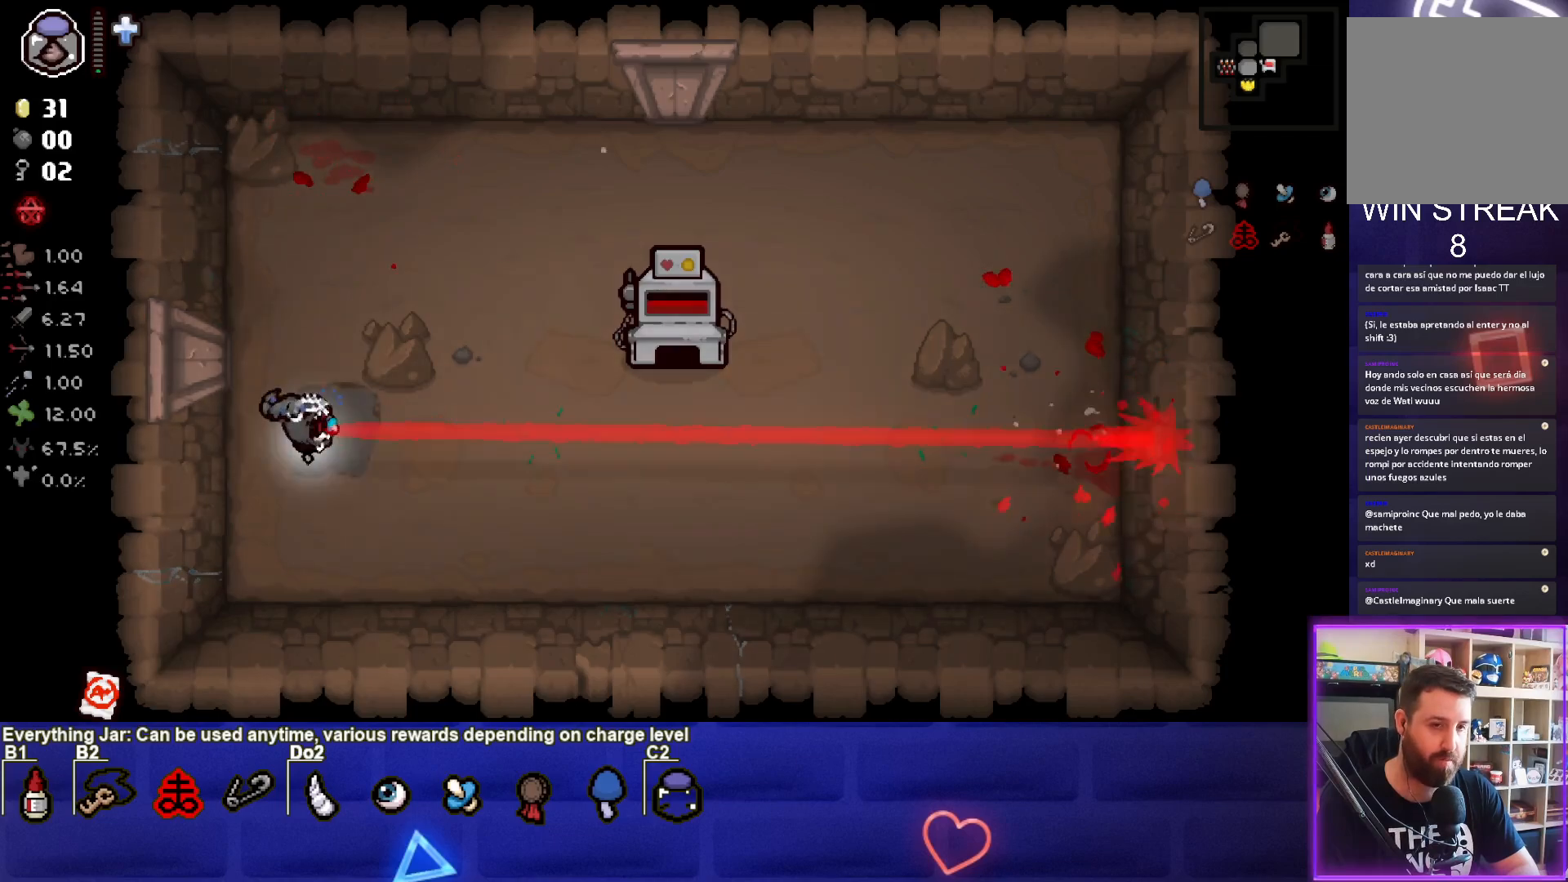
{"buttons": [], "left_stick": "right", "events": [[117, "left_stick", "up"], [200, "left_stick", "right"], [267, "left_stick", "down-right"], [383, "left_stick", "right"]]}
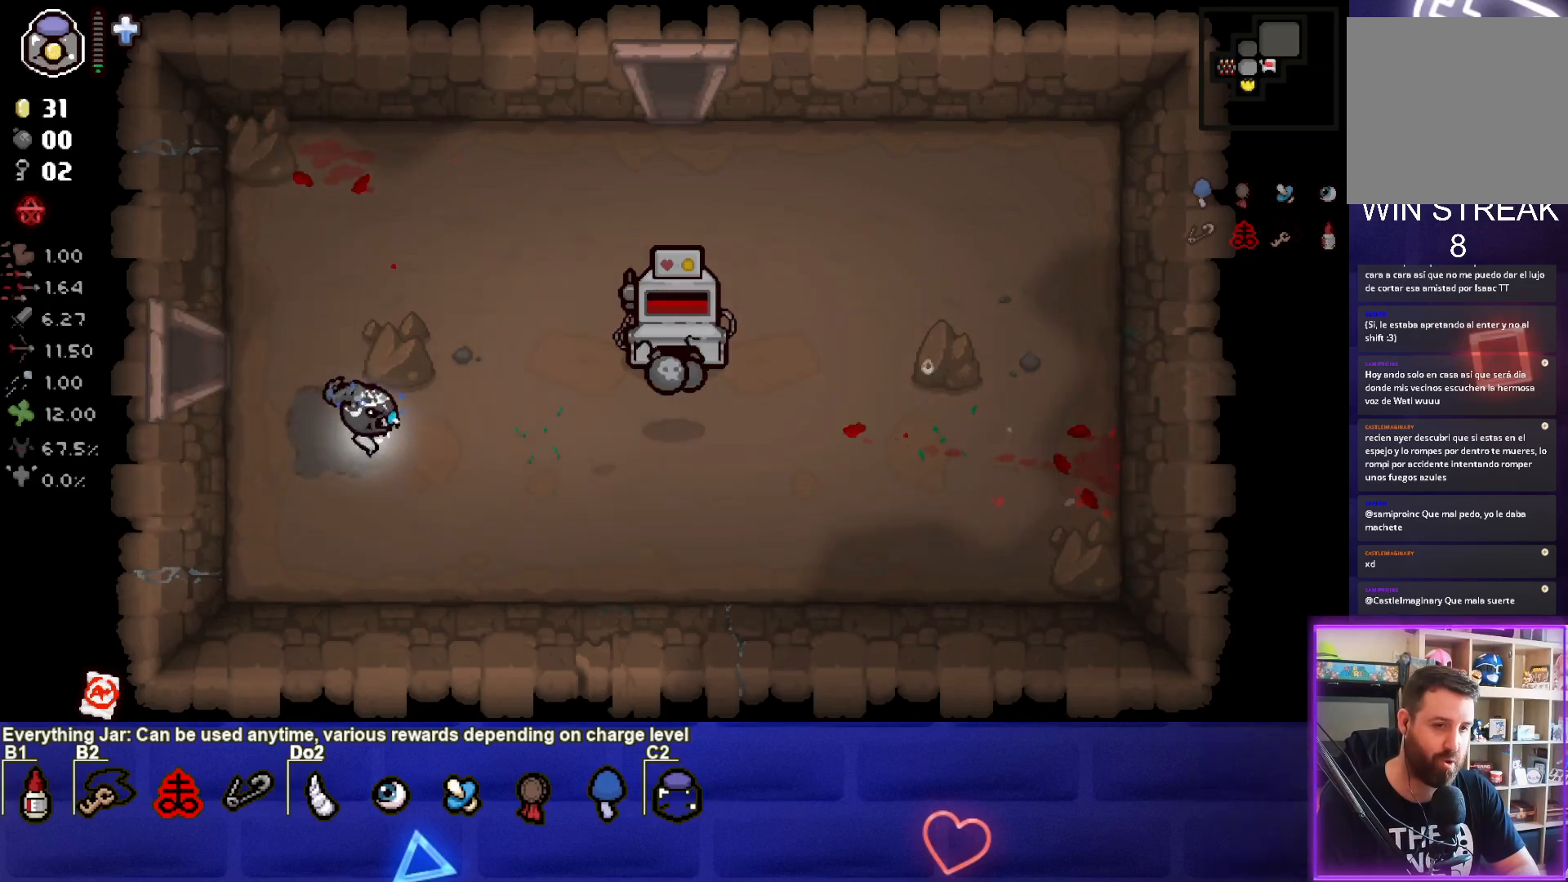
{"buttons": [], "left_stick": "right", "events": [[283, "left_stick", "center"], [383, "left_stick", "right"]]}